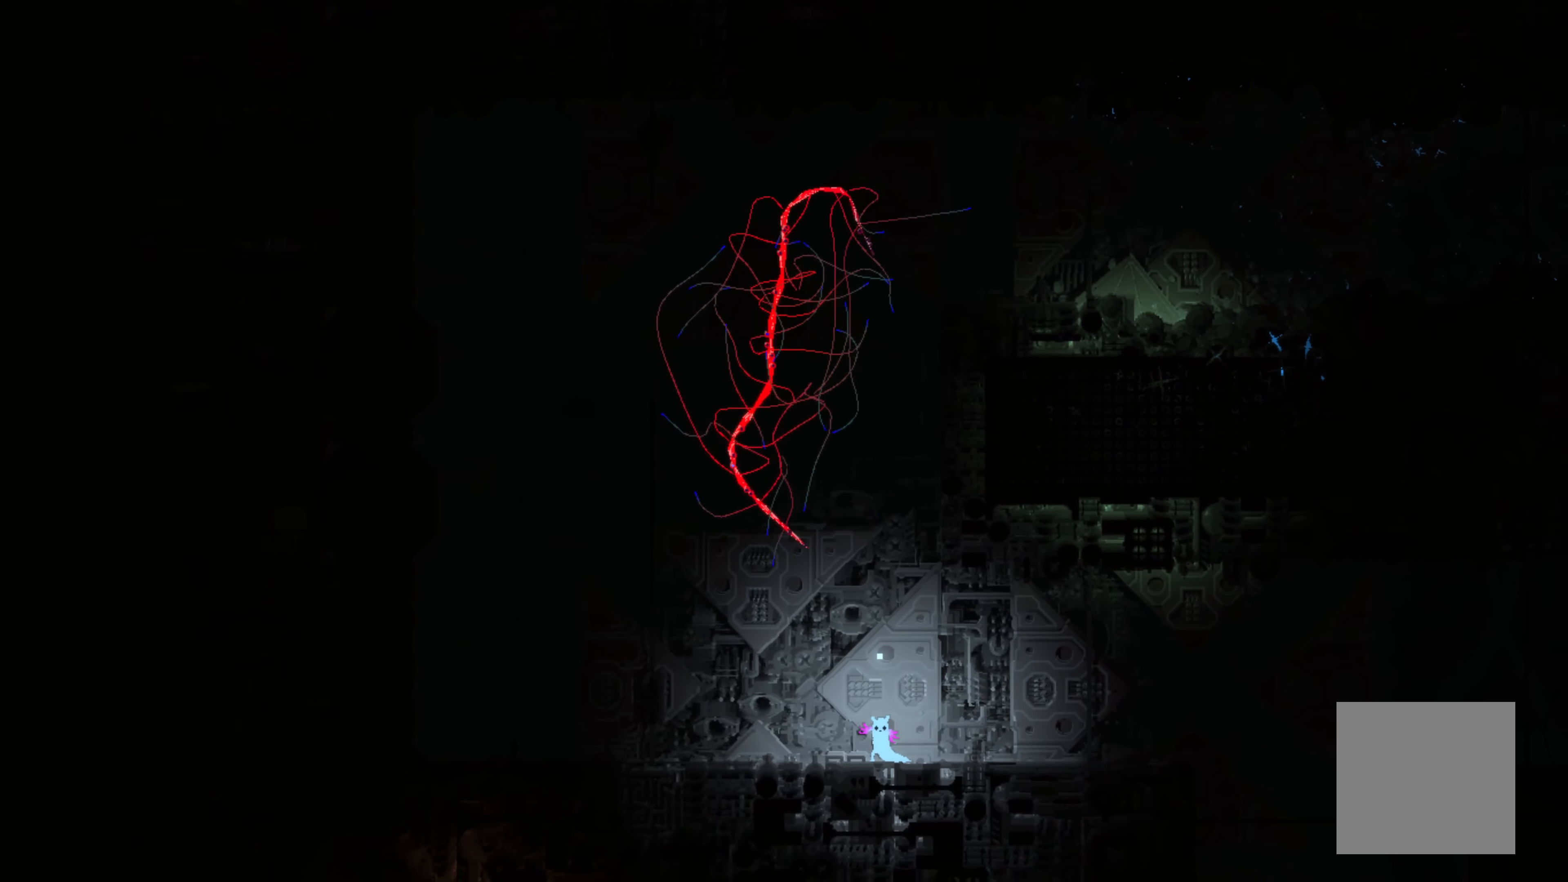
Gameplay with a controller (Xbox layout); each line is a JSON object with the inputs held at the frame after it. "events" lists button and stick changes between this image and that frame as [ms after this image, input, new state], when the widget could be followed in between. Not read: right_stick.
{"buttons": [], "left_stick": "center", "events": []}
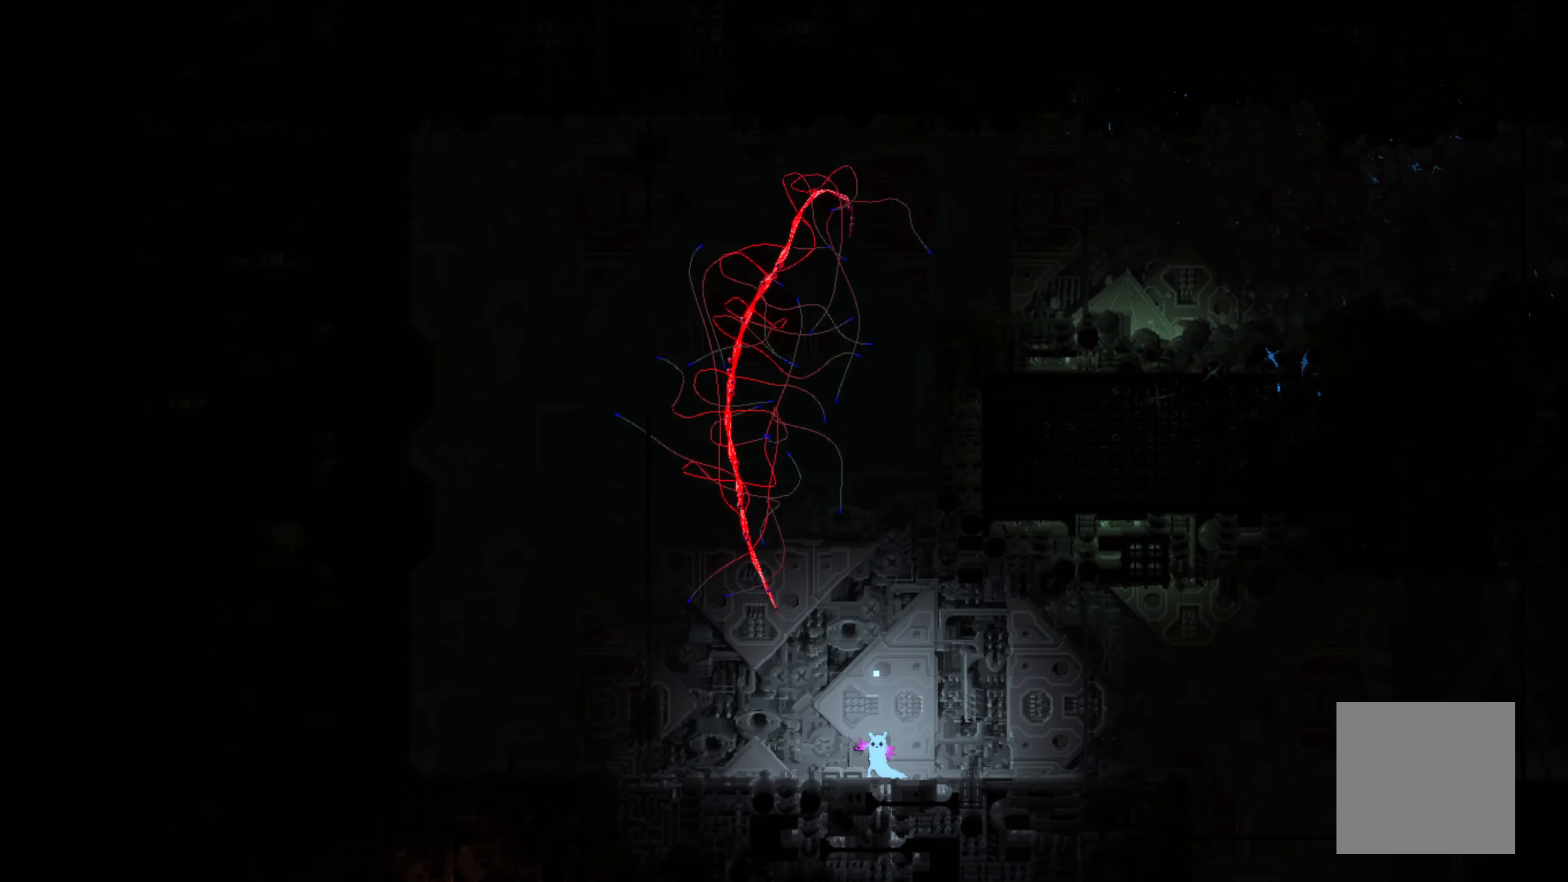
{"buttons": [], "left_stick": "center", "events": []}
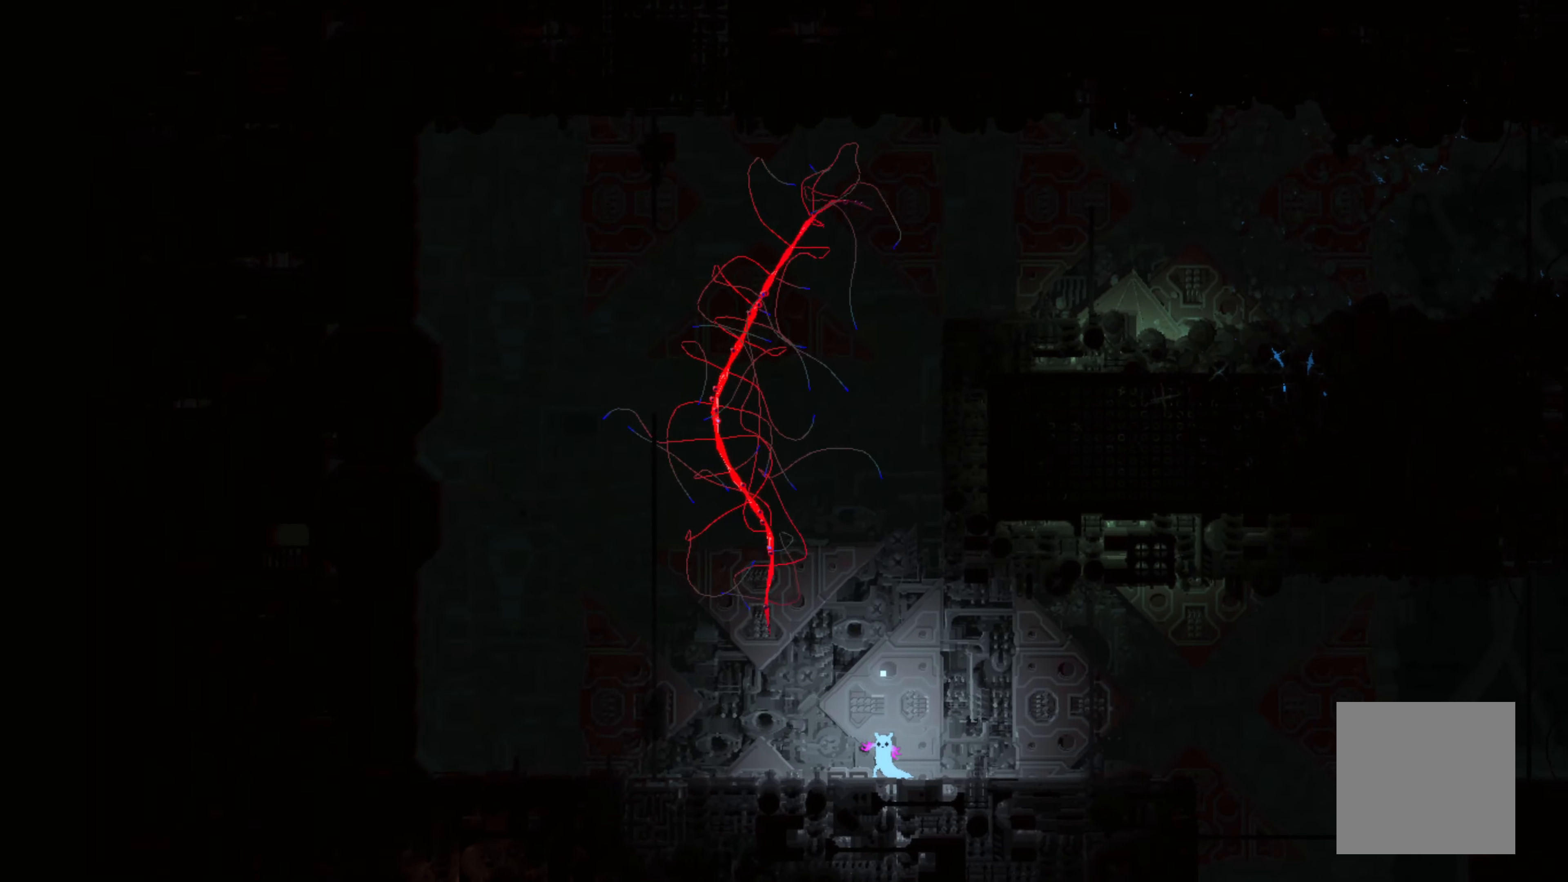
{"buttons": ["A"], "left_stick": "center", "events": [[266, "A", "down"]]}
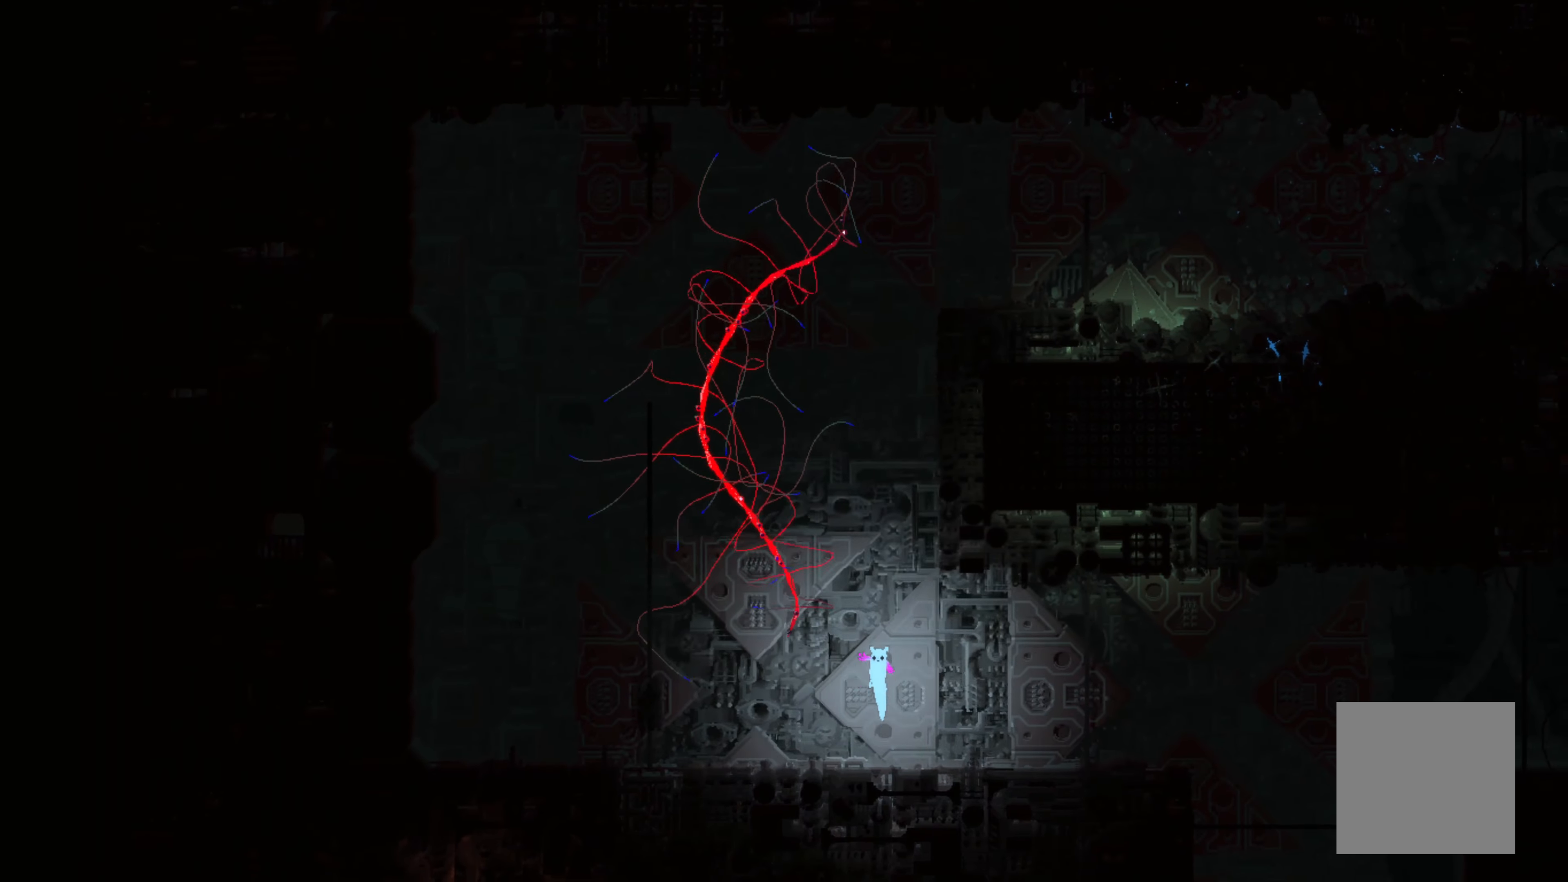
{"buttons": ["A"], "left_stick": "right", "events": [[450, "left_stick", "right"]]}
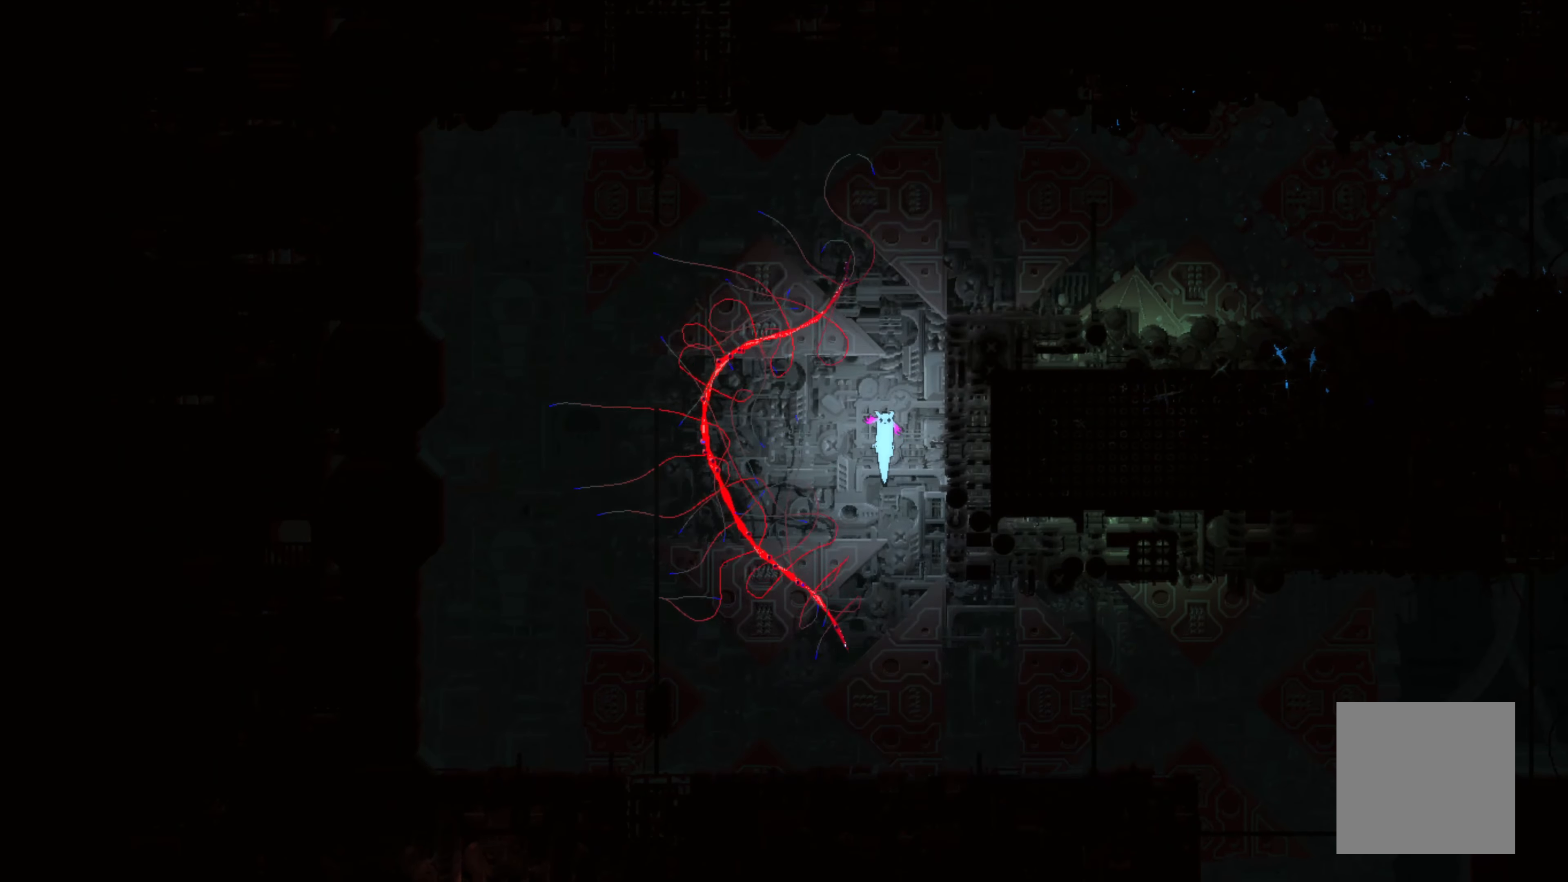
{"buttons": [], "left_stick": "right", "events": [[133, "A", "up"]]}
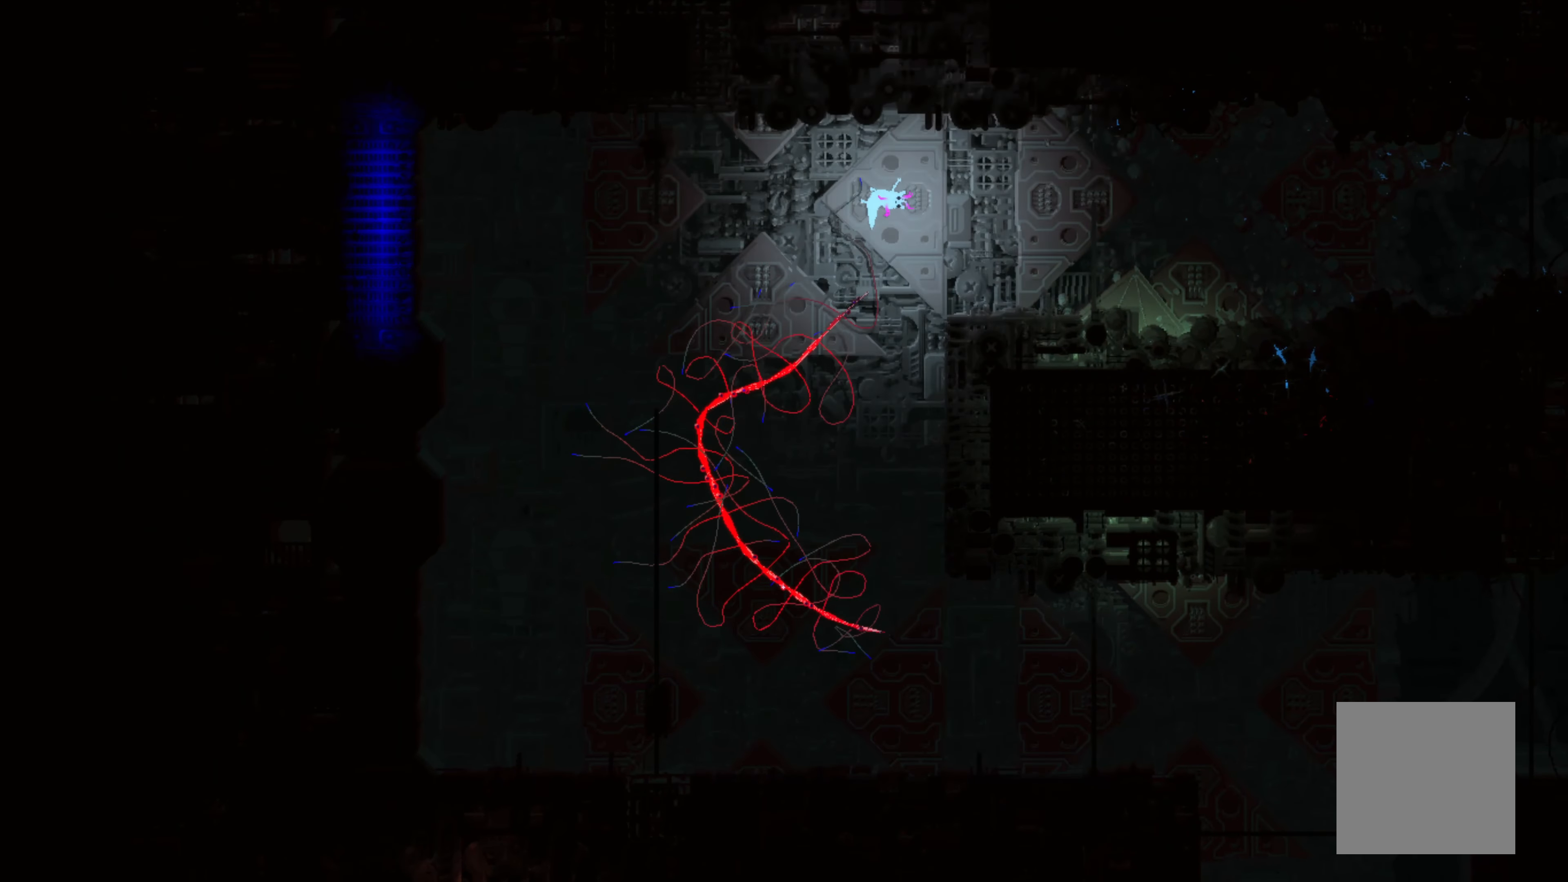
{"buttons": [], "left_stick": "right", "events": []}
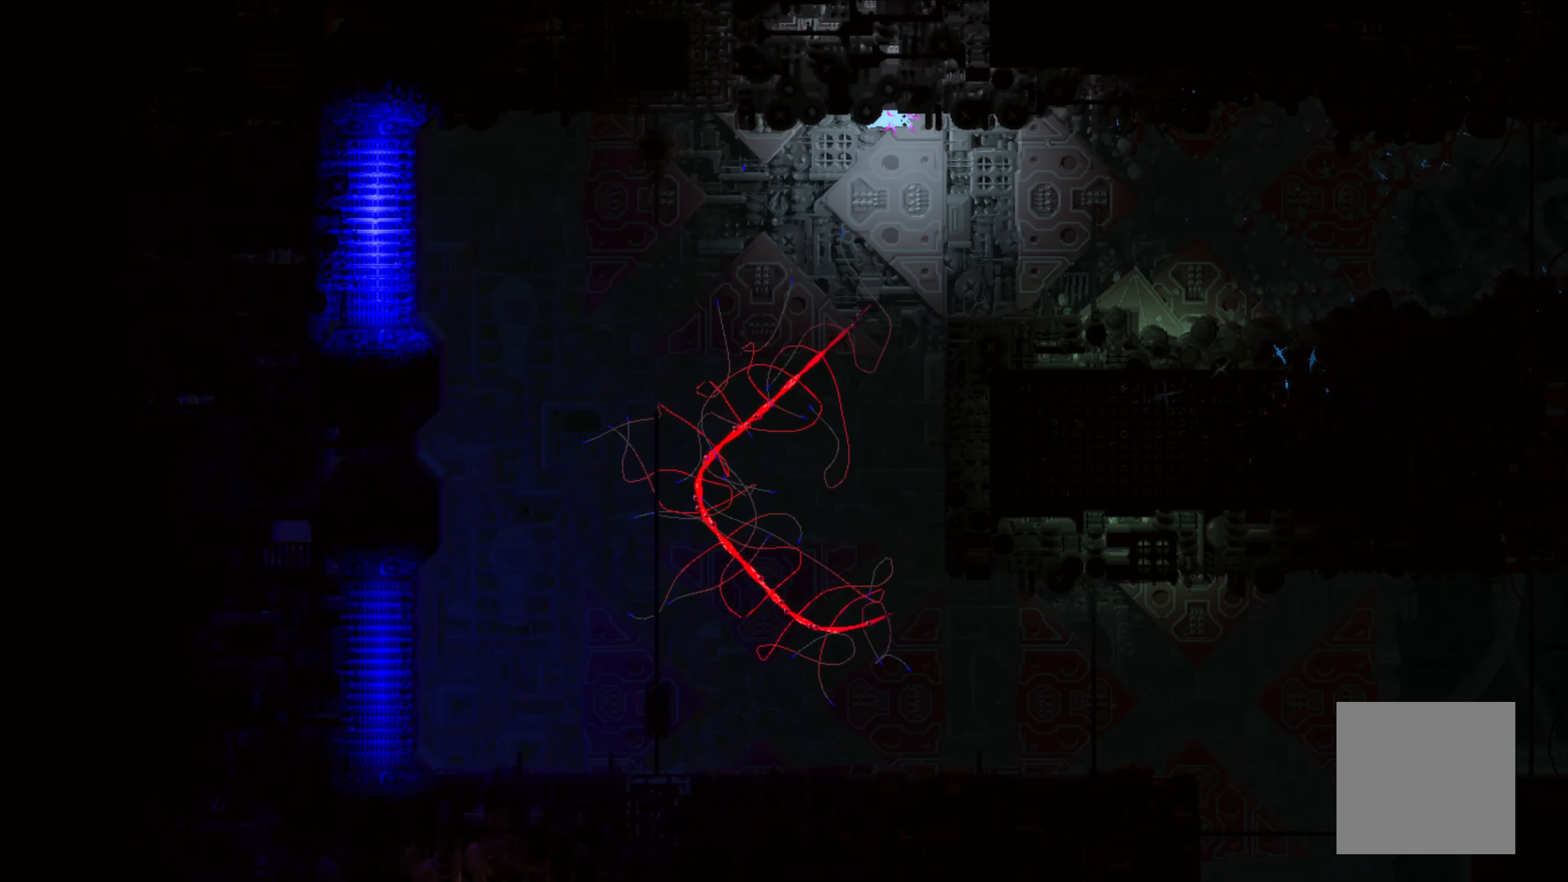
{"buttons": [], "left_stick": "down-right", "events": [[233, "A", "down"], [300, "left_stick", "down-right"], [333, "A", "up"]]}
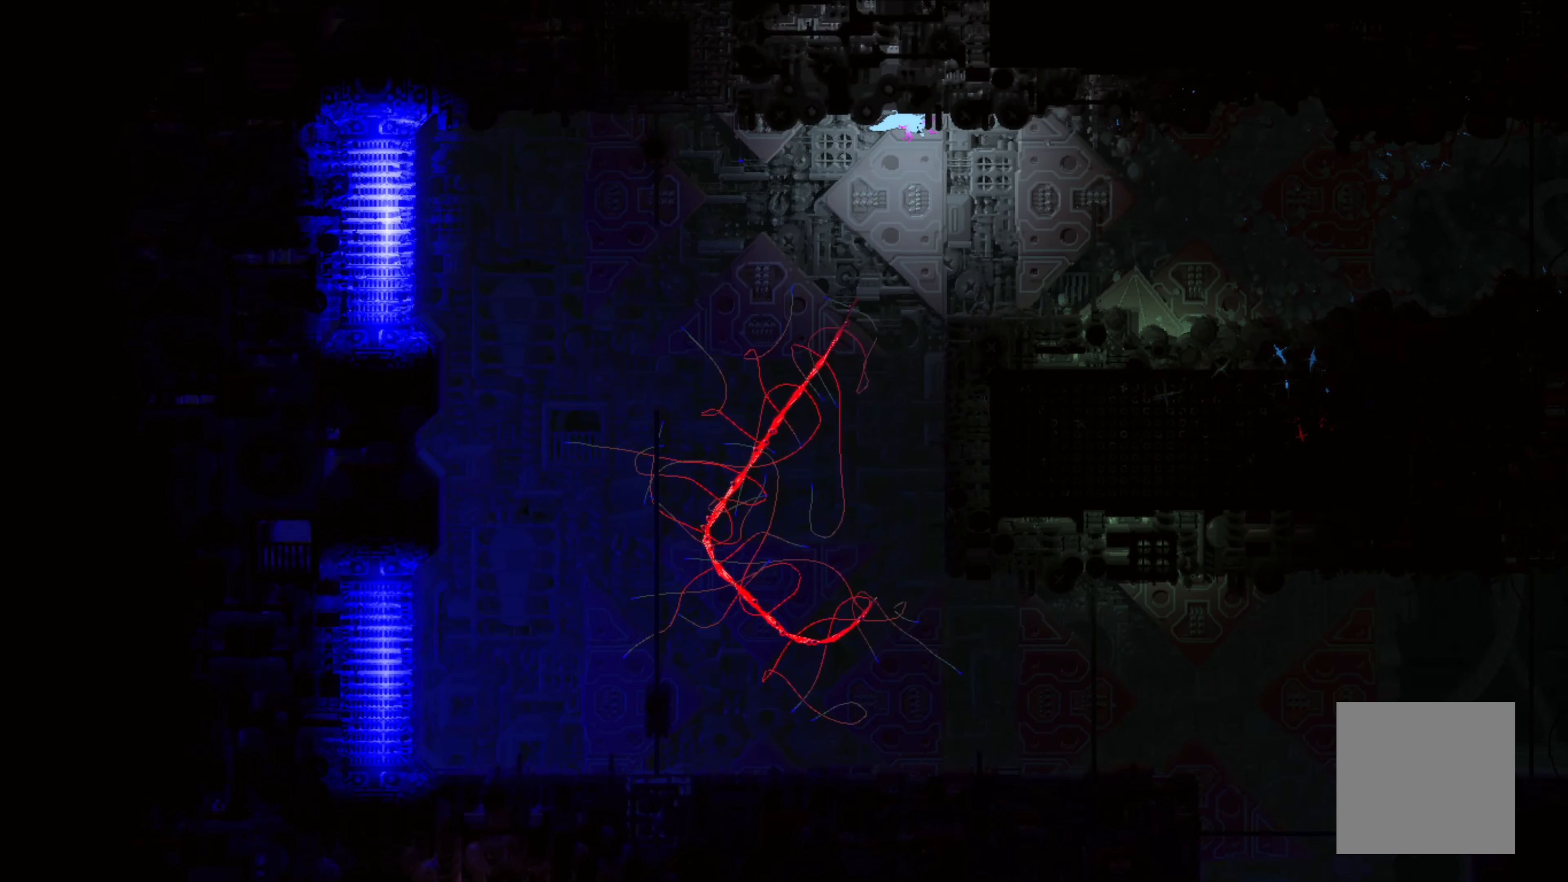
{"buttons": [], "left_stick": "down-right", "events": []}
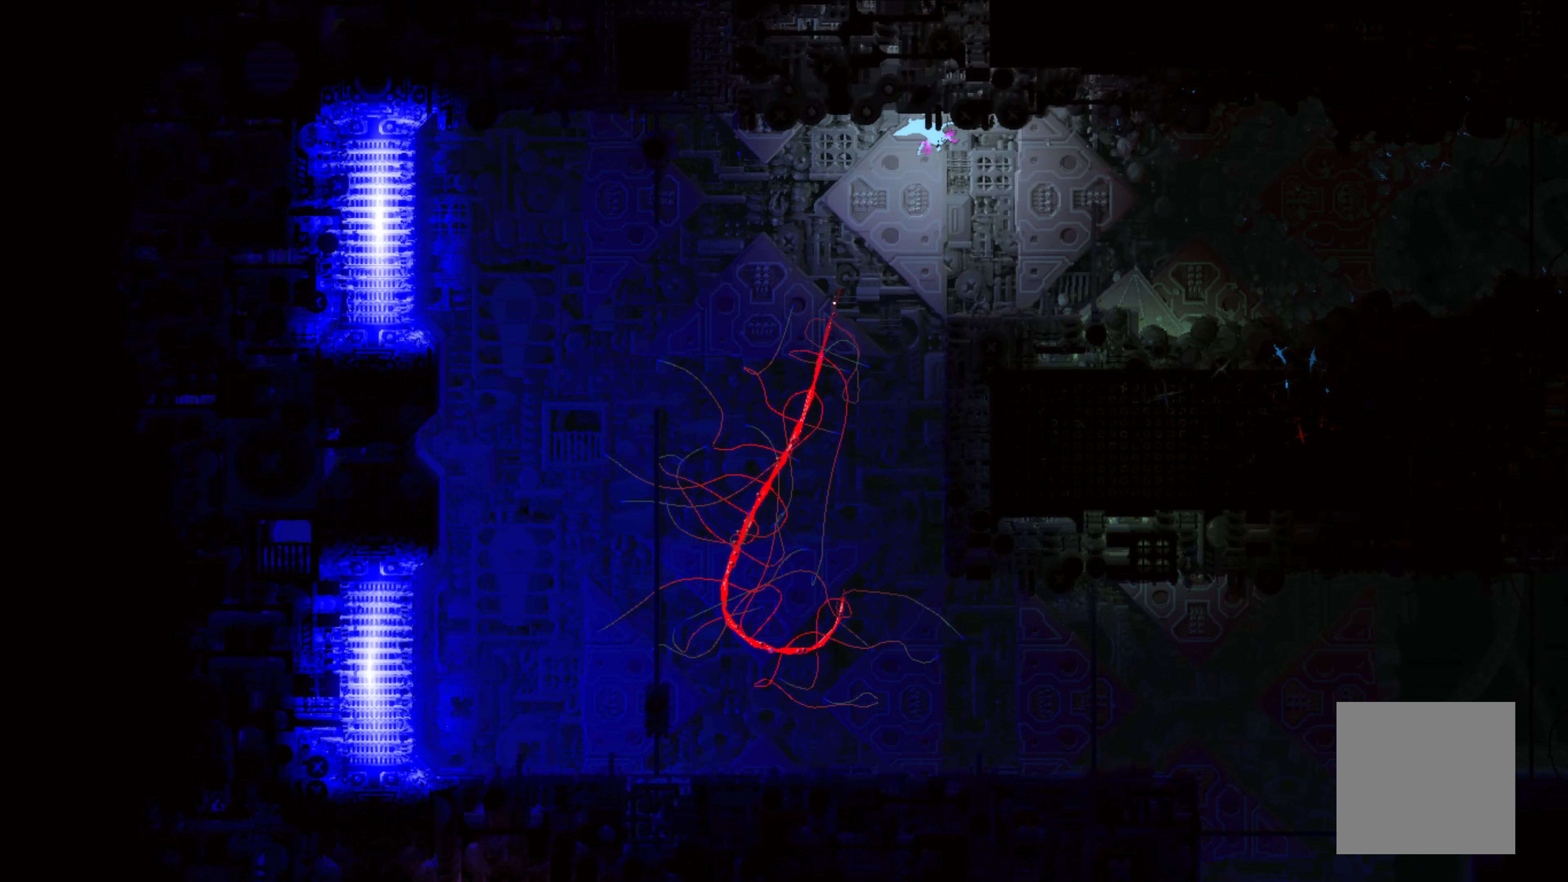
{"buttons": [], "left_stick": "down-right", "events": []}
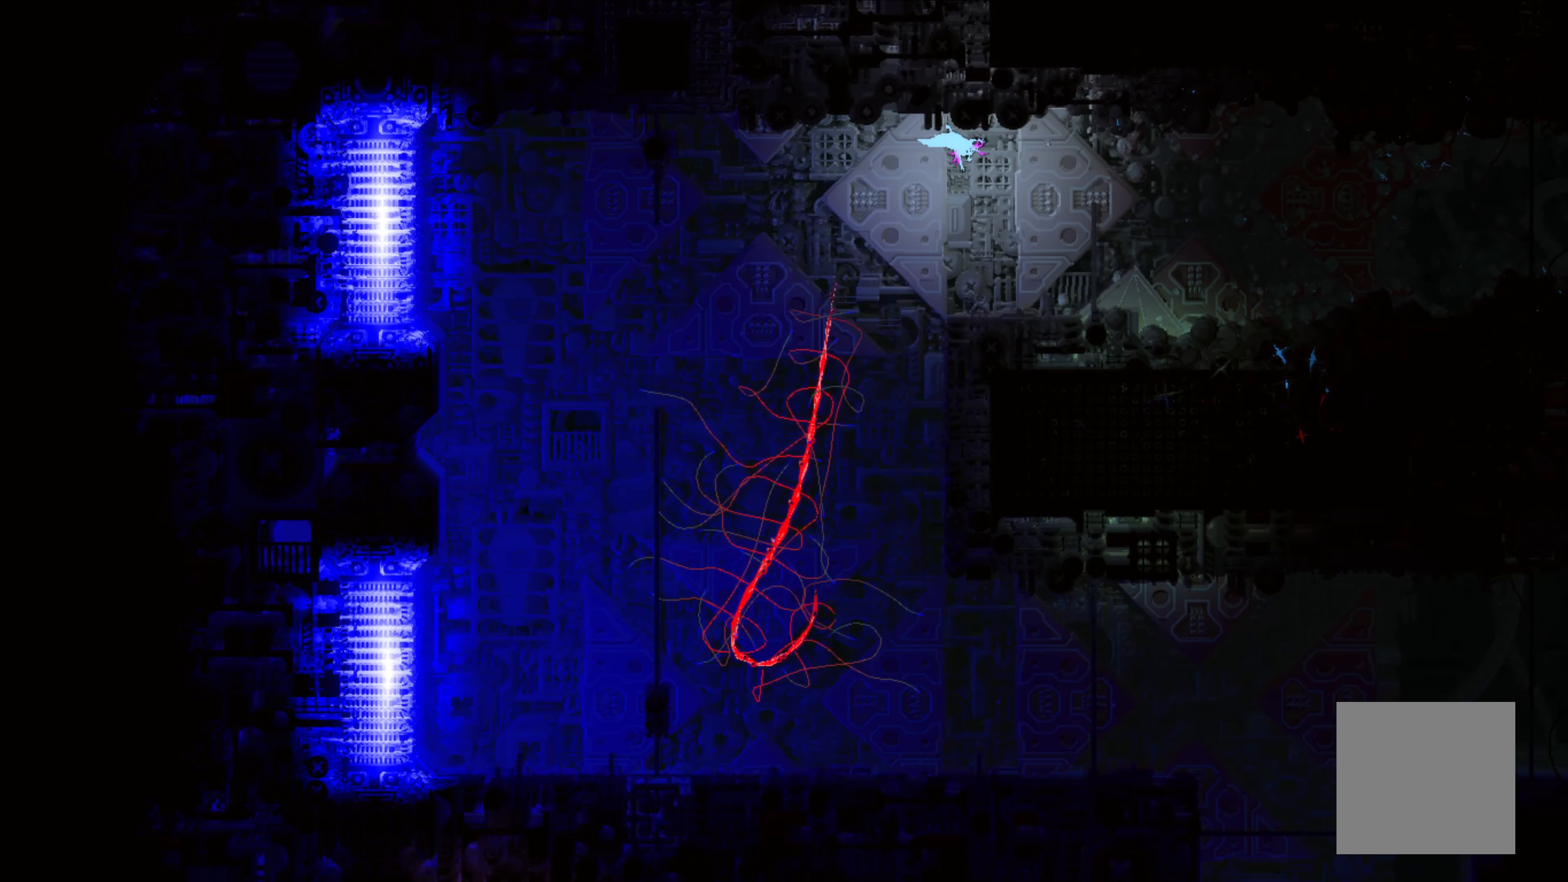
{"buttons": [], "left_stick": "down-right", "events": []}
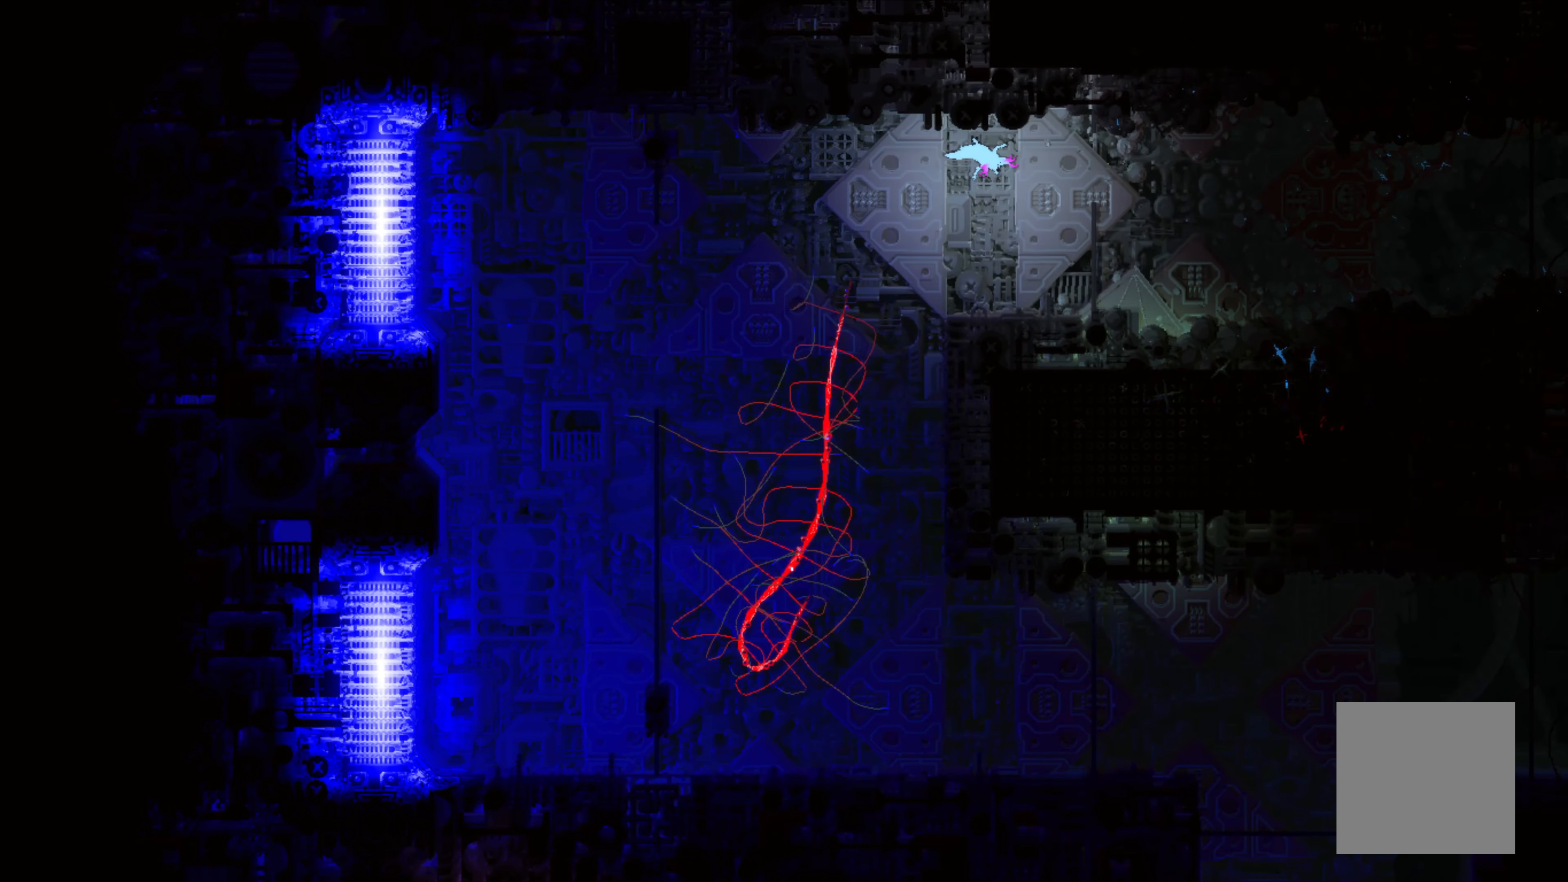
{"buttons": [], "left_stick": "down-right", "events": []}
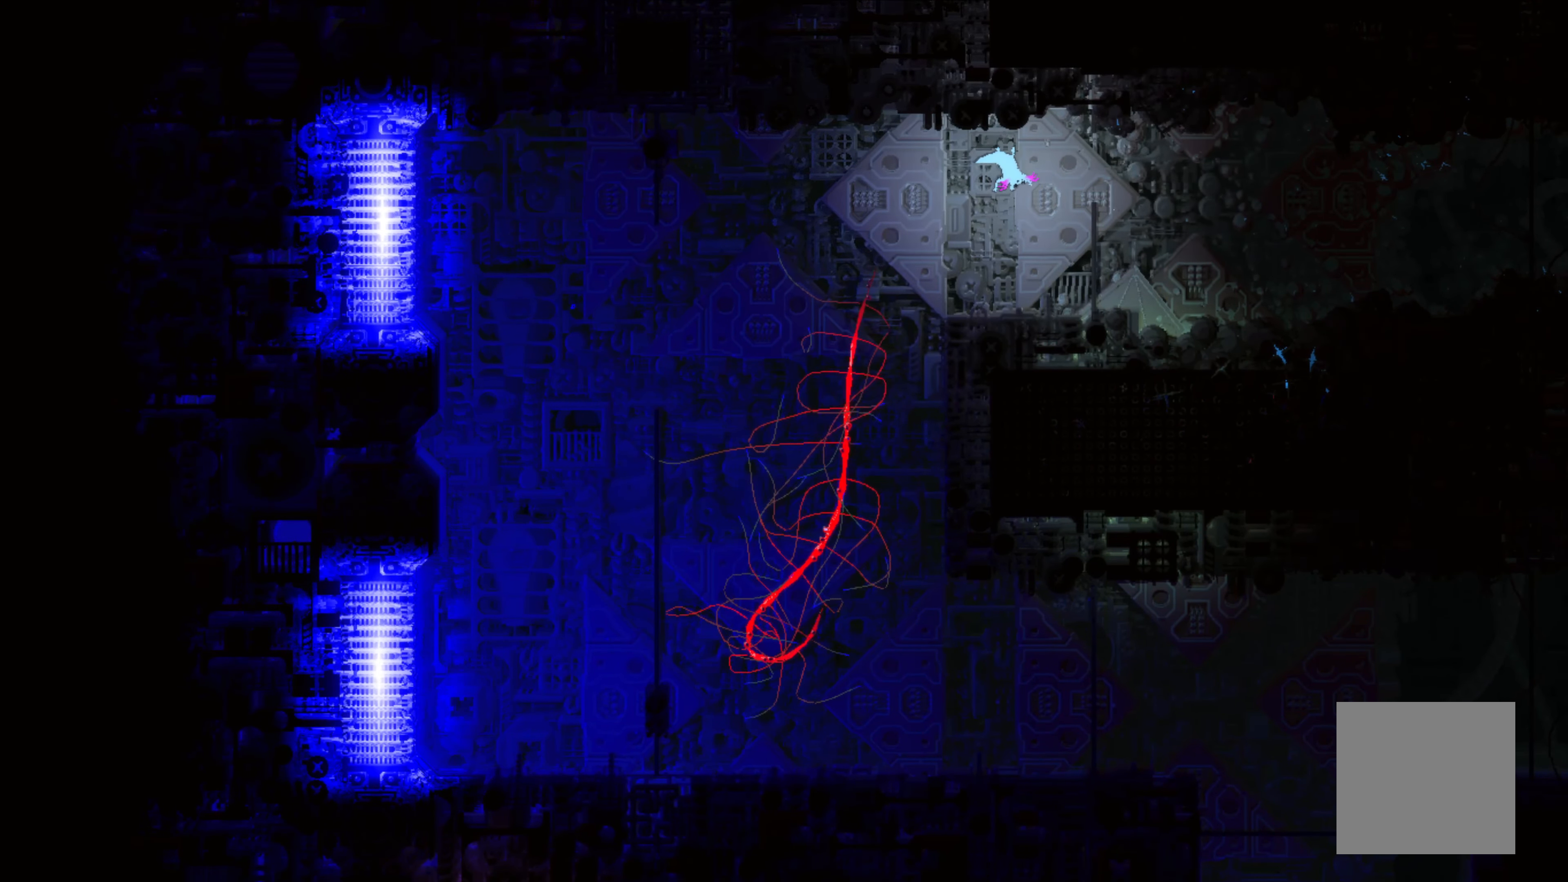
{"buttons": [], "left_stick": "down-right", "events": []}
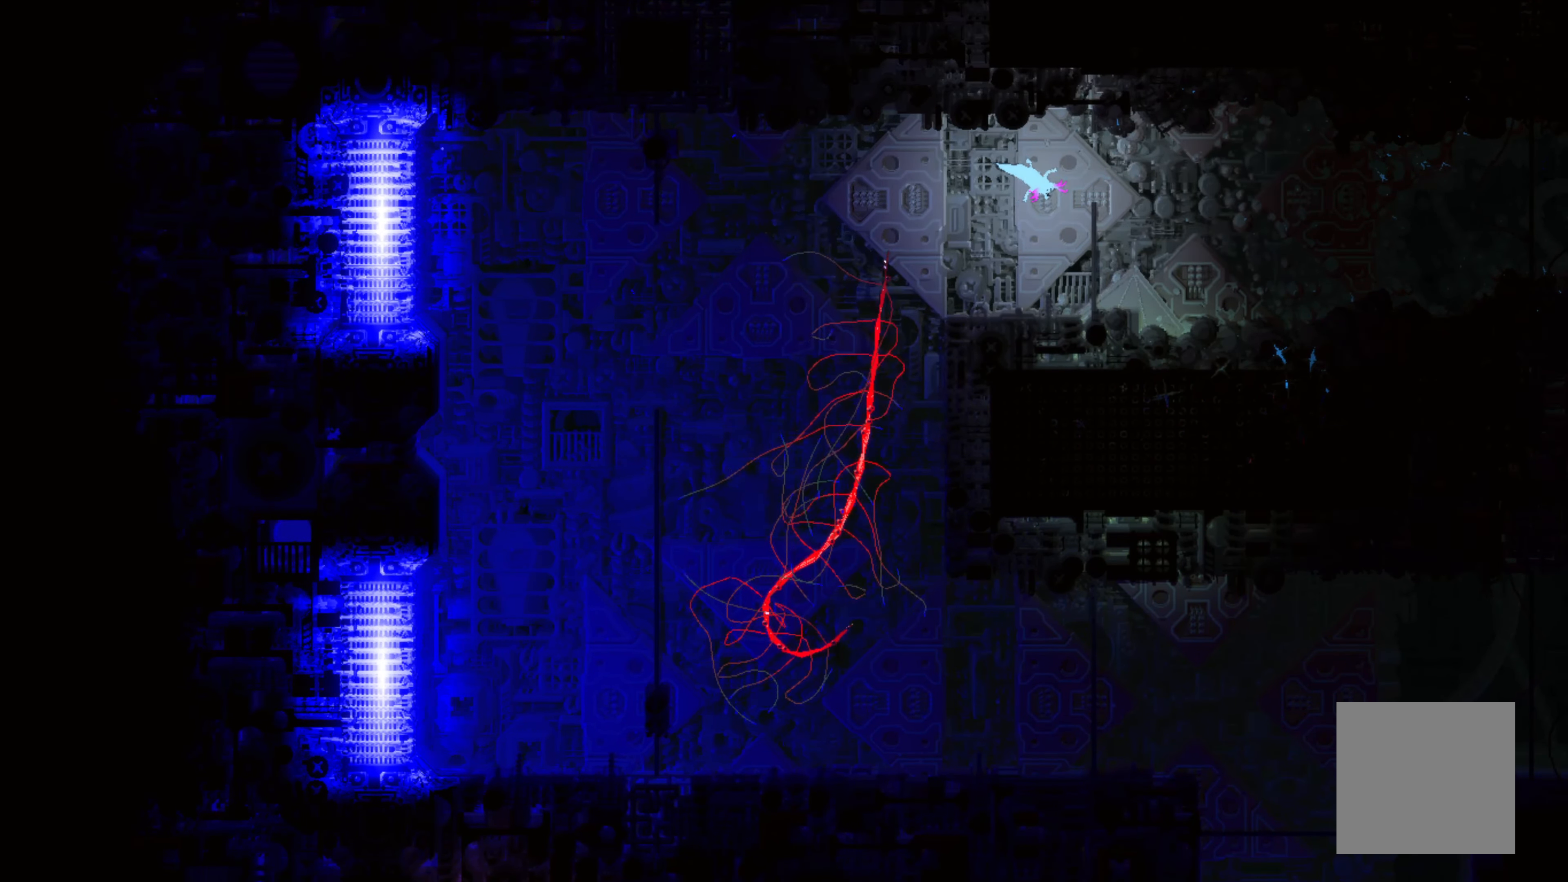
{"buttons": [], "left_stick": "down-right", "events": []}
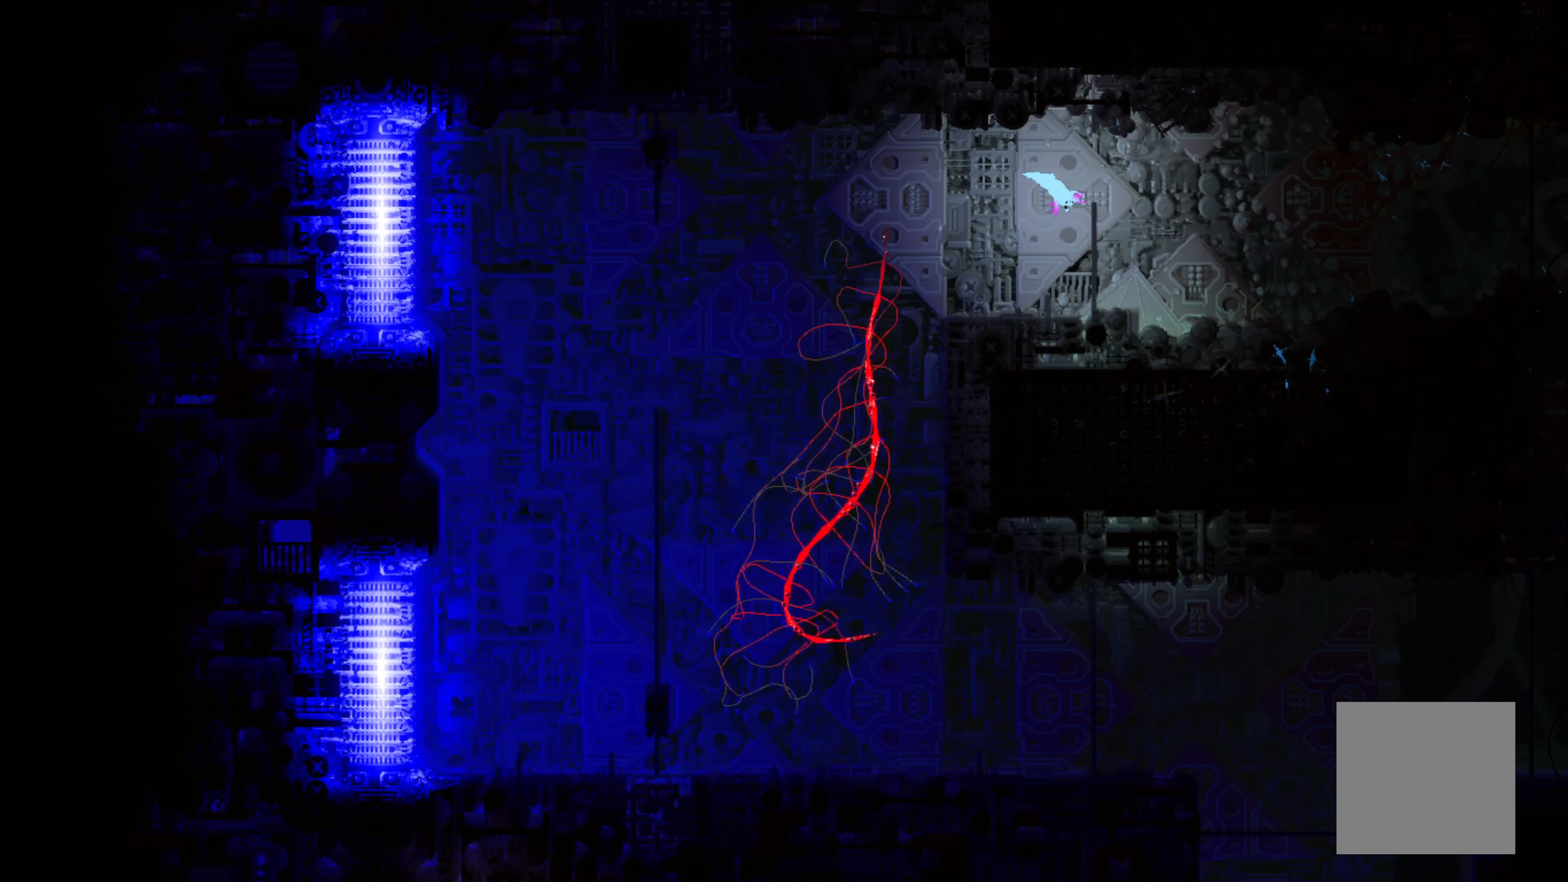
{"buttons": [], "left_stick": "down", "events": [[50, "left_stick", "down"]]}
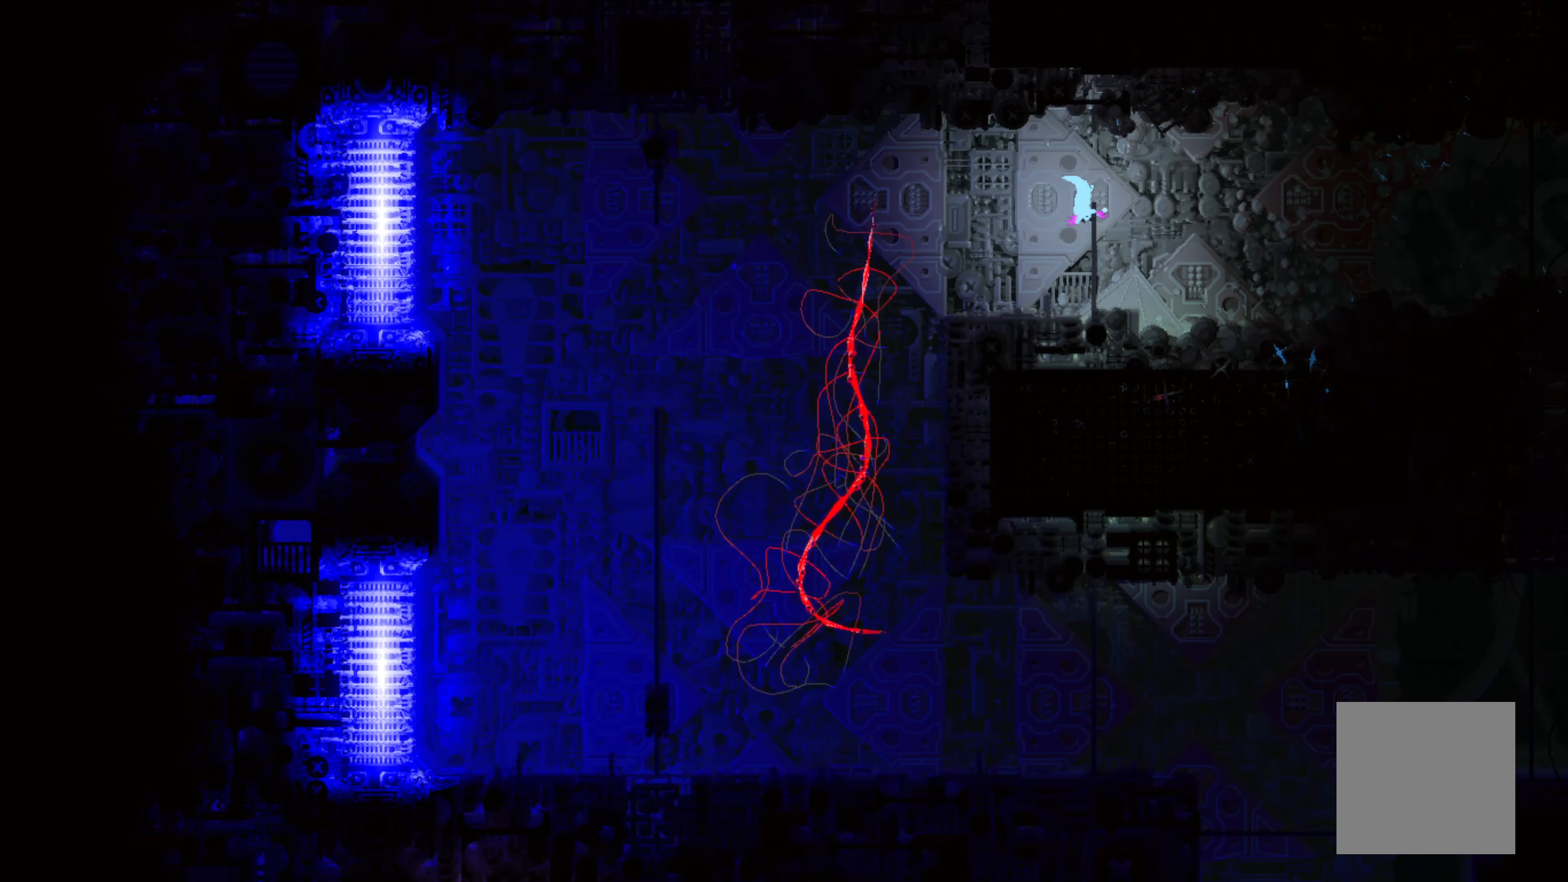
{"buttons": [], "left_stick": "center", "events": [[500, "left_stick", "center"]]}
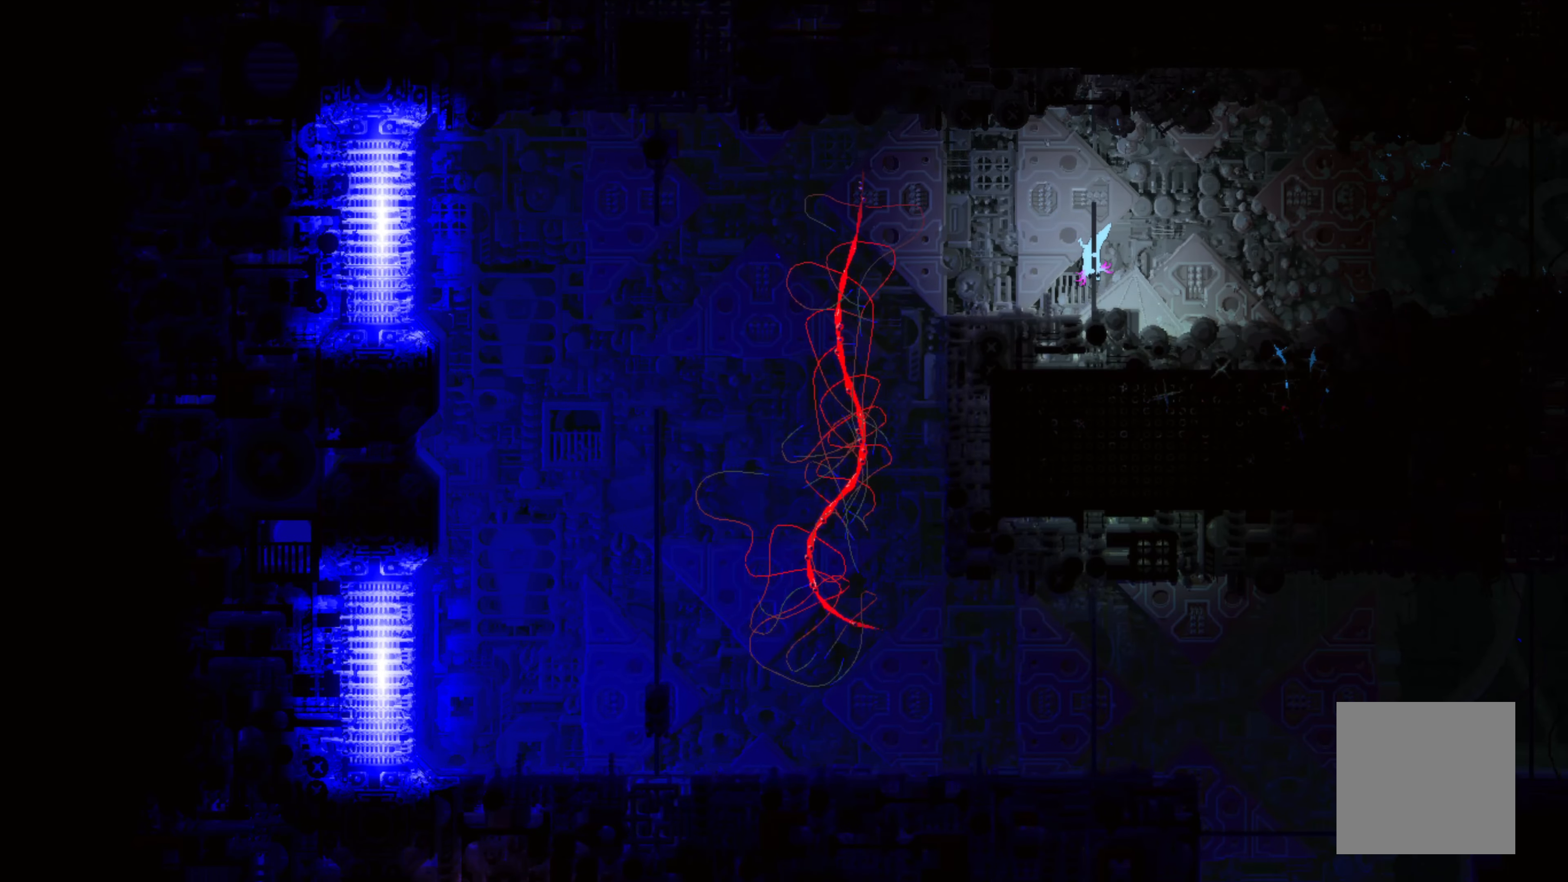
{"buttons": [], "left_stick": "center", "events": [[117, "left_stick", "up-right"], [450, "left_stick", "down-right"], [500, "left_stick", "center"]]}
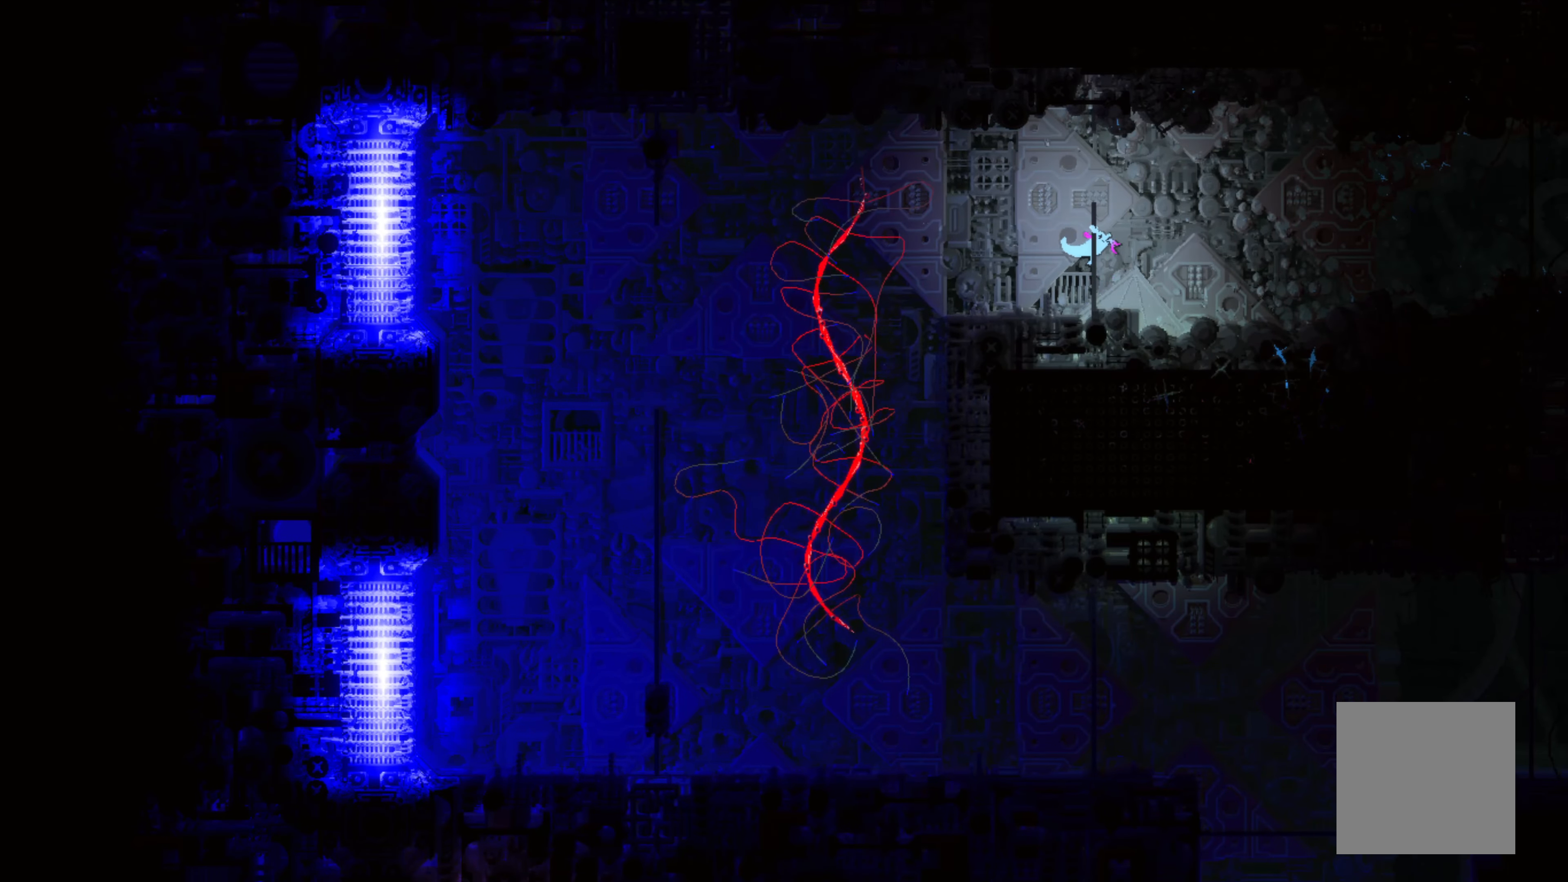
{"buttons": [], "left_stick": "center", "events": []}
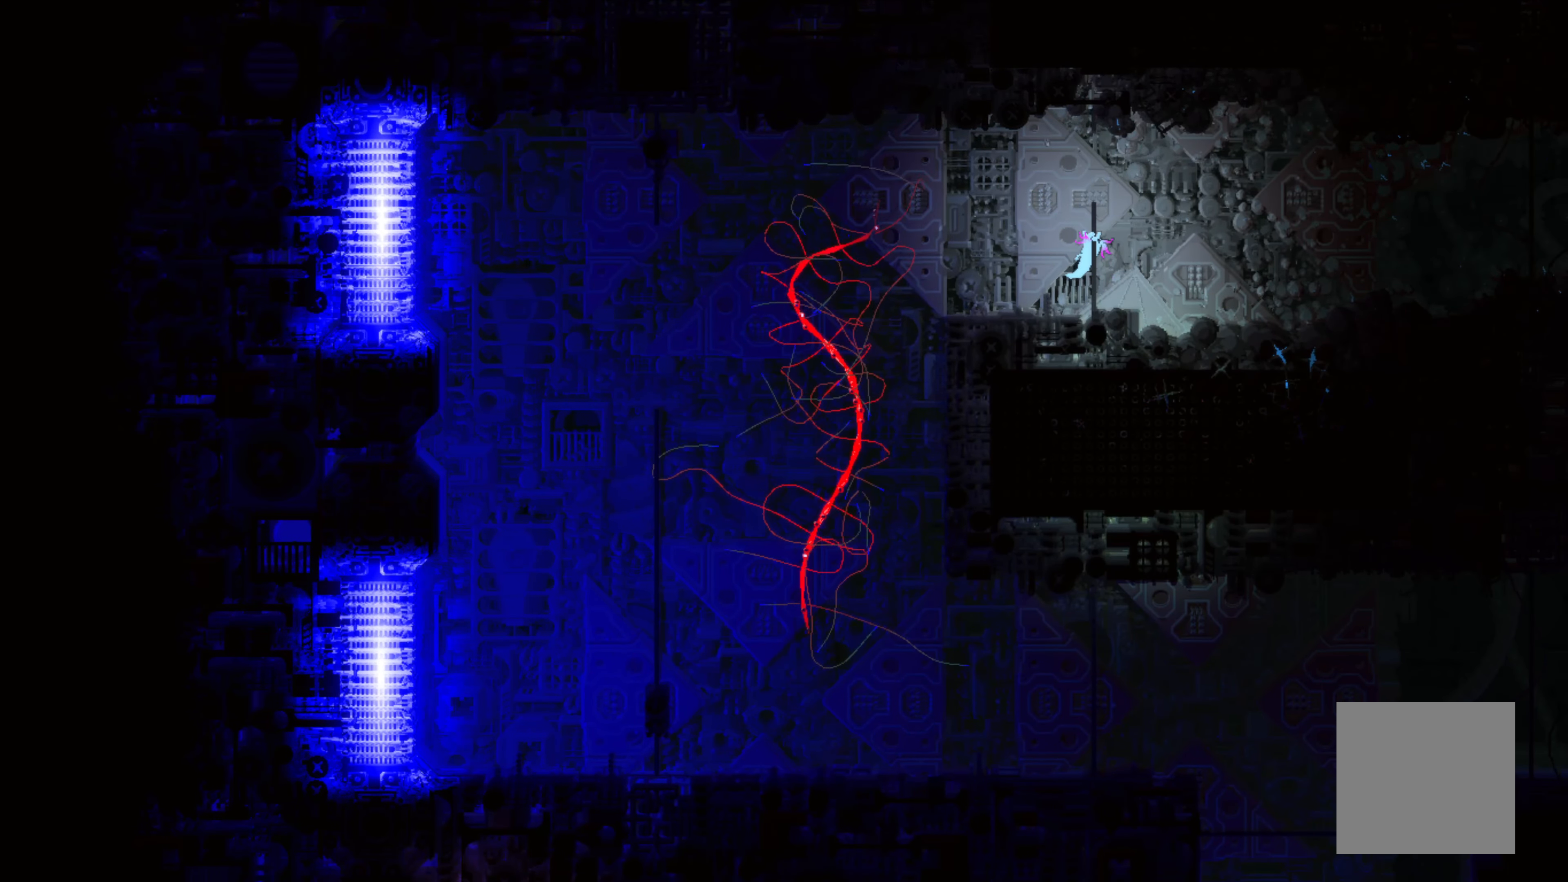
{"buttons": [], "left_stick": "center", "events": [[33, "left_stick", "up"], [233, "left_stick", "center"]]}
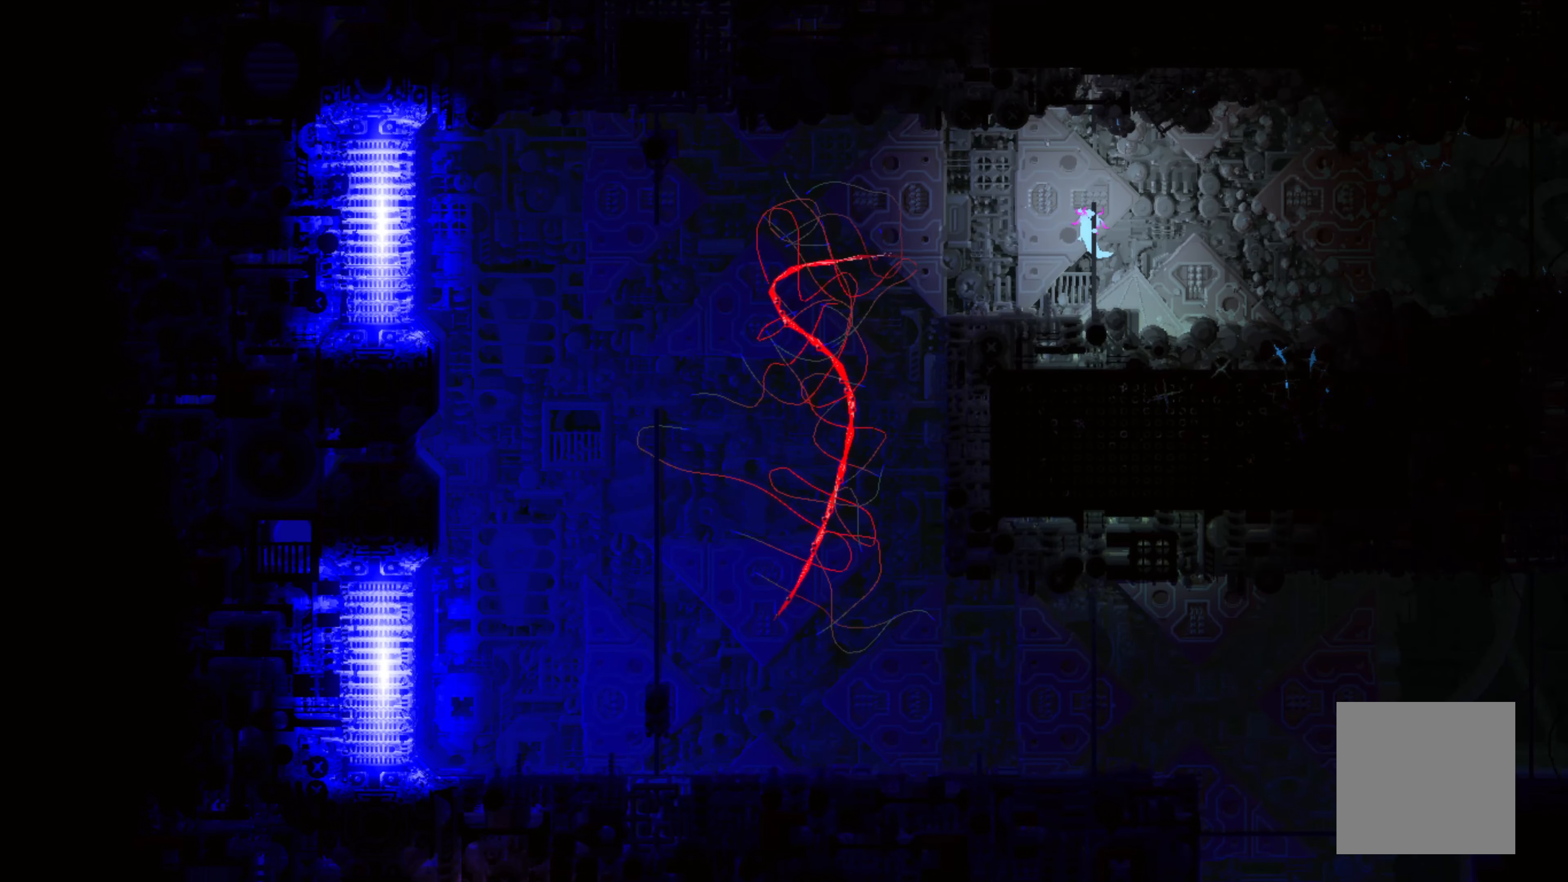
{"buttons": [], "left_stick": "center", "events": [[17, "DPAD_RIGHT", "down"], [150, "A", "down"], [217, "A", "up"], [300, "DPAD_RIGHT", "up"]]}
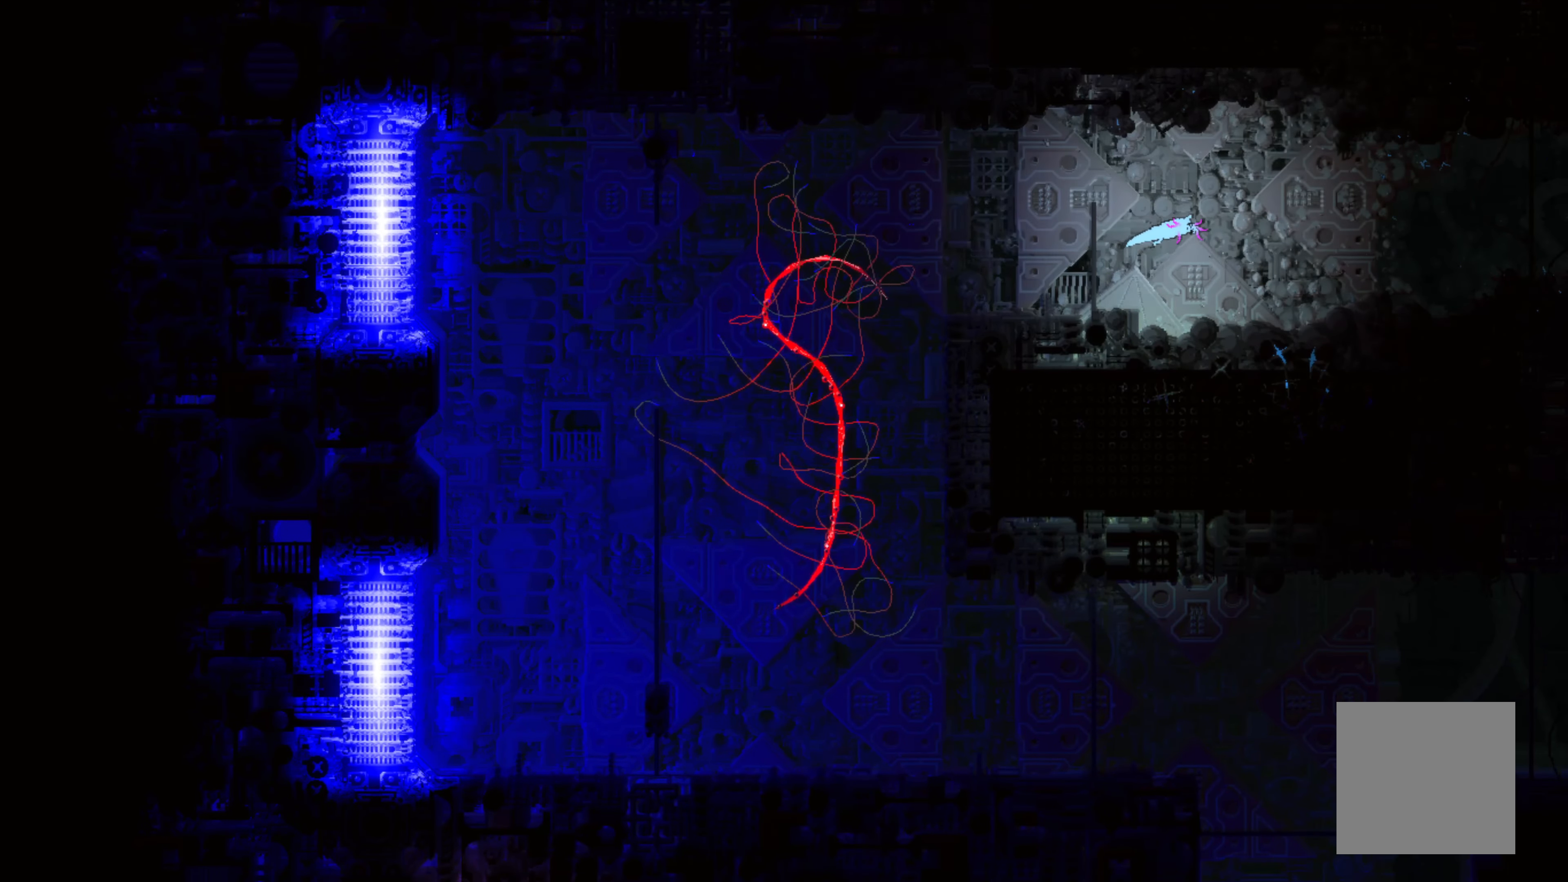
{"buttons": [], "left_stick": "center", "events": []}
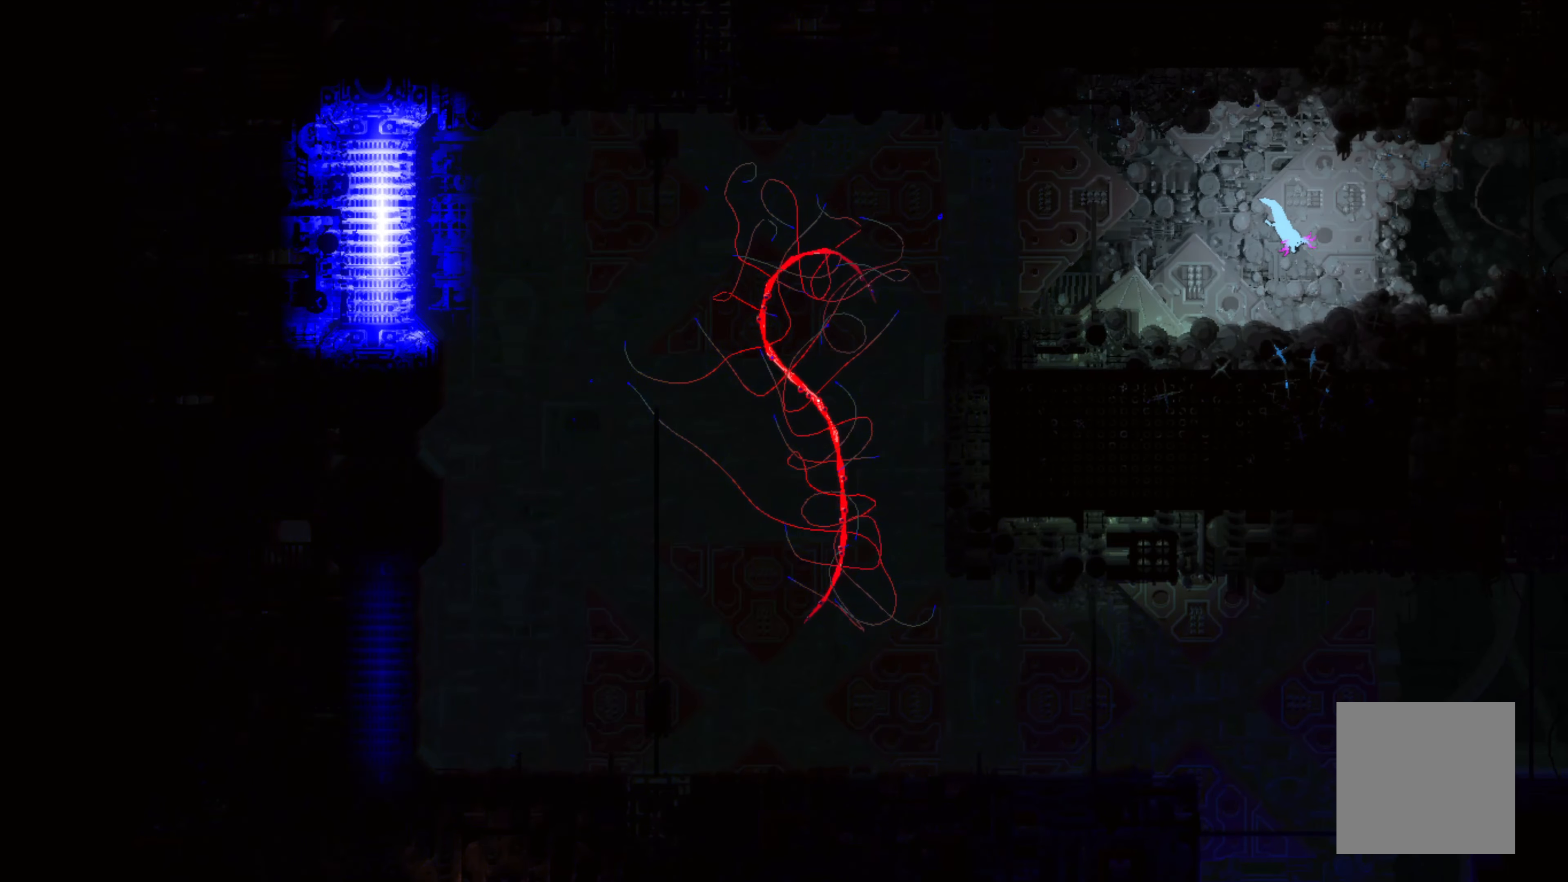
{"buttons": [], "left_stick": "center", "events": []}
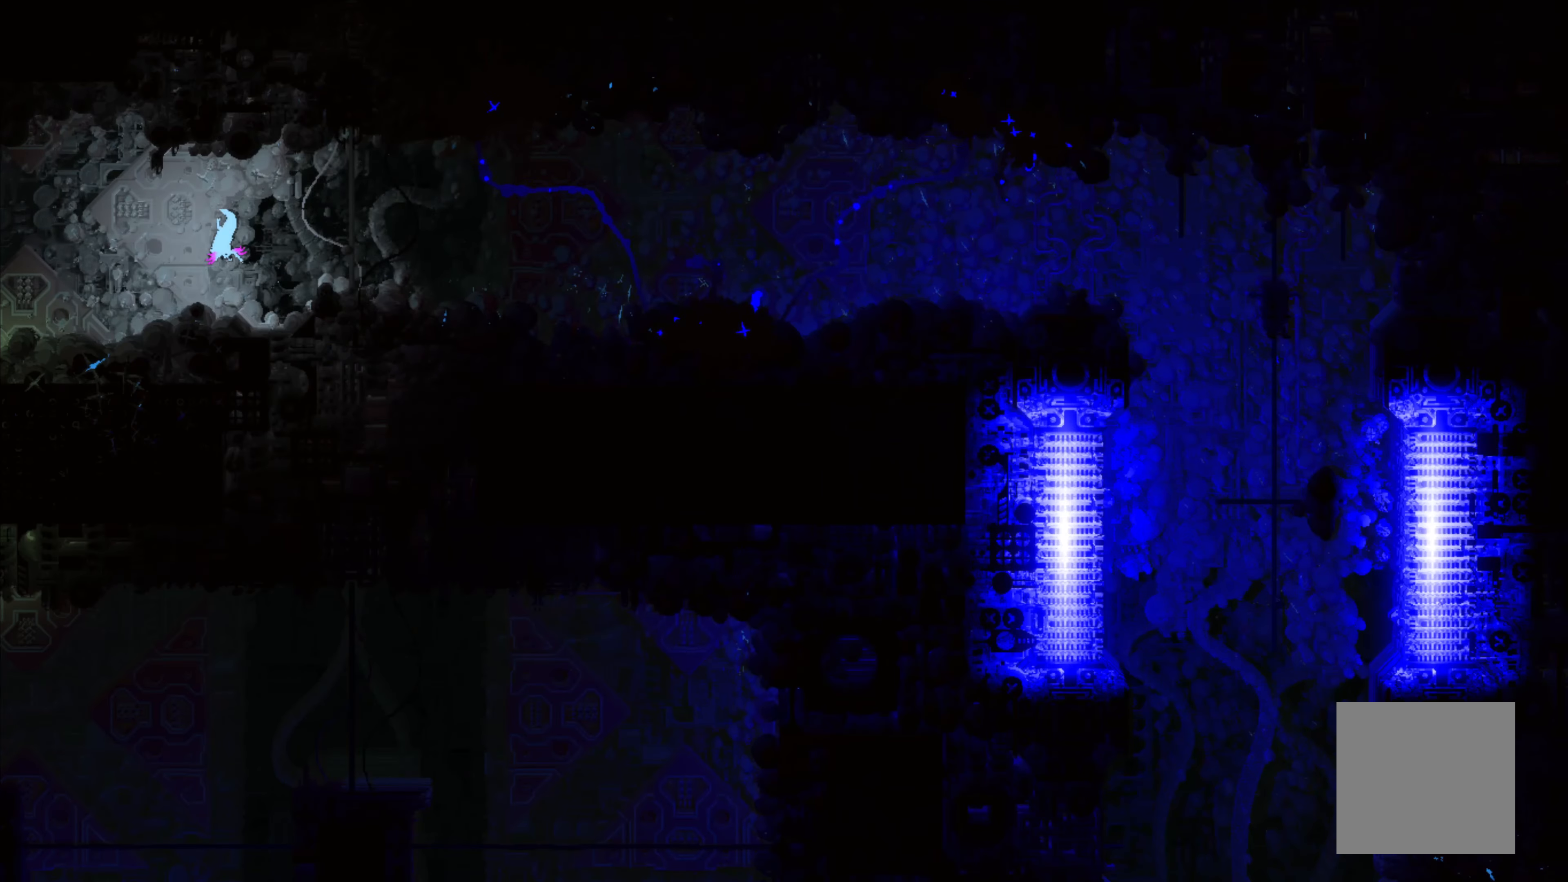
{"buttons": [], "left_stick": "center", "events": []}
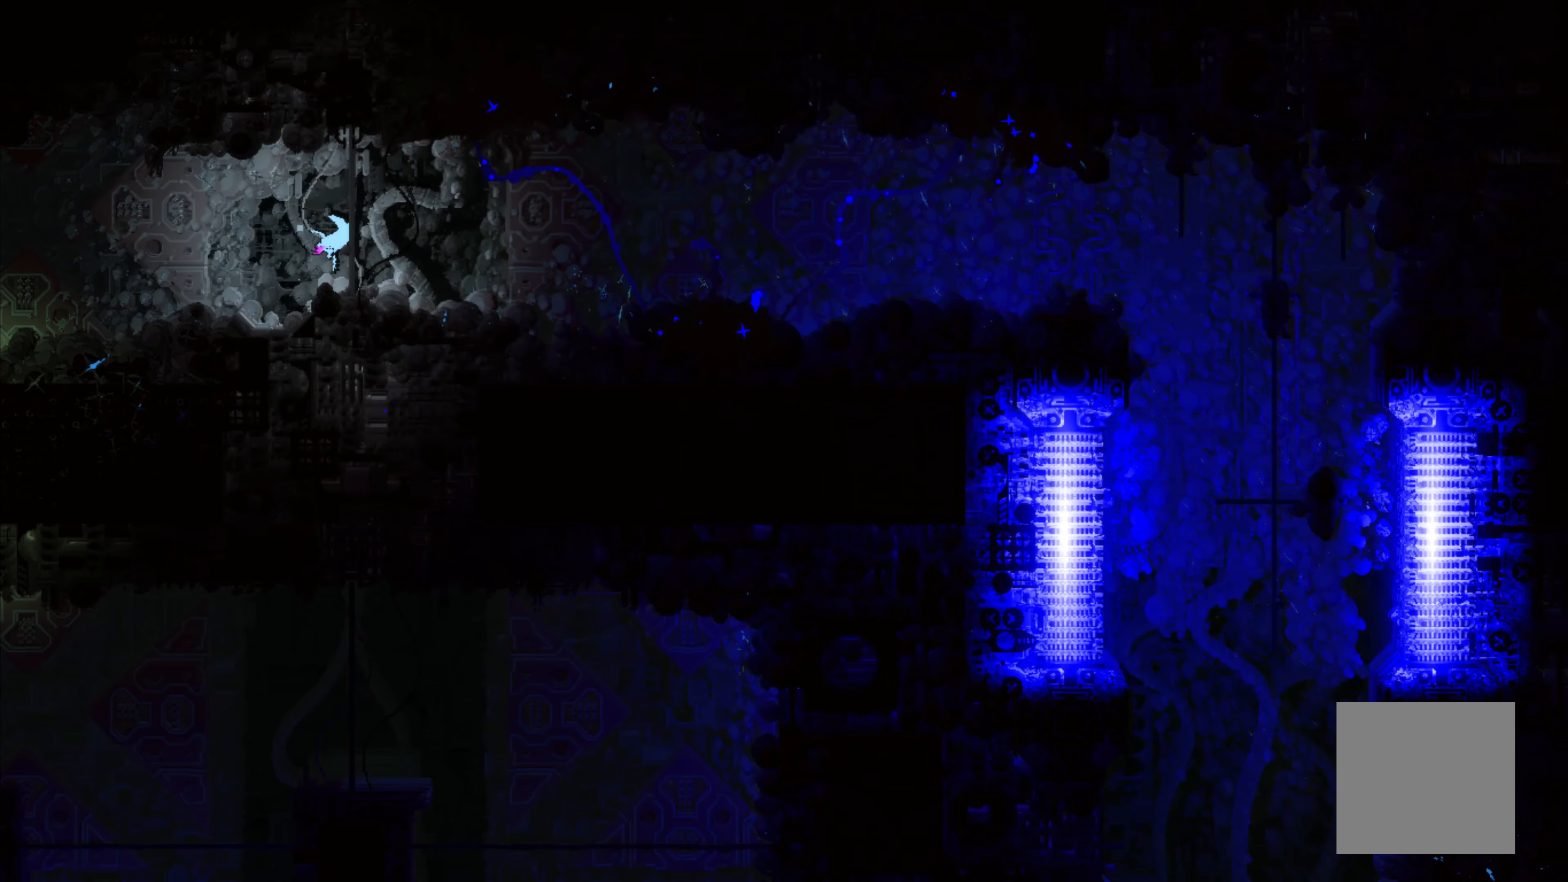
{"buttons": [], "left_stick": "center", "events": []}
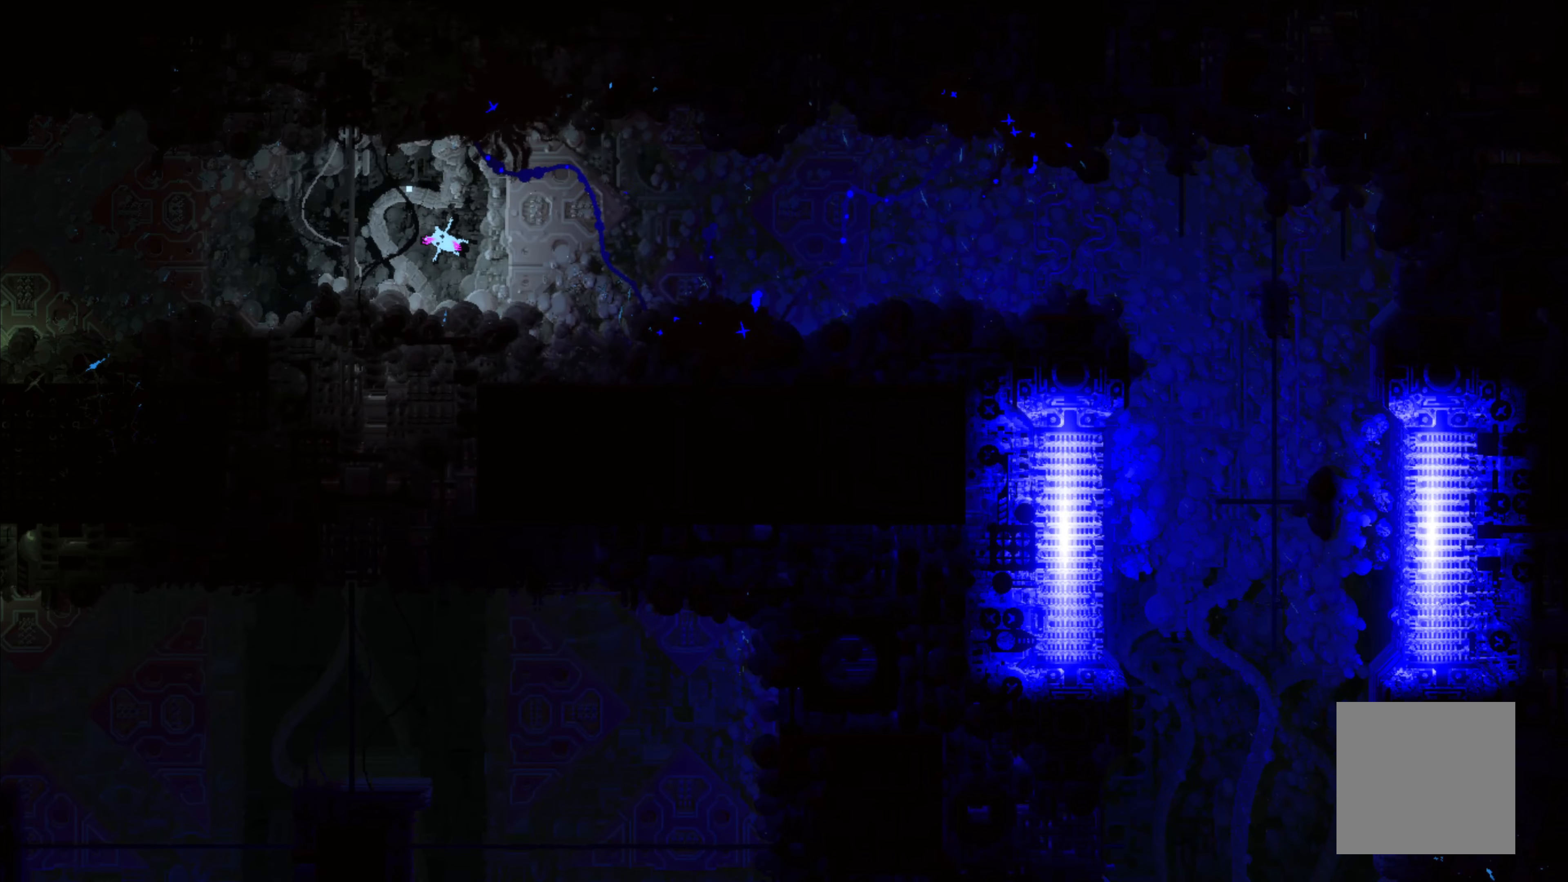
{"buttons": [], "left_stick": "center", "events": []}
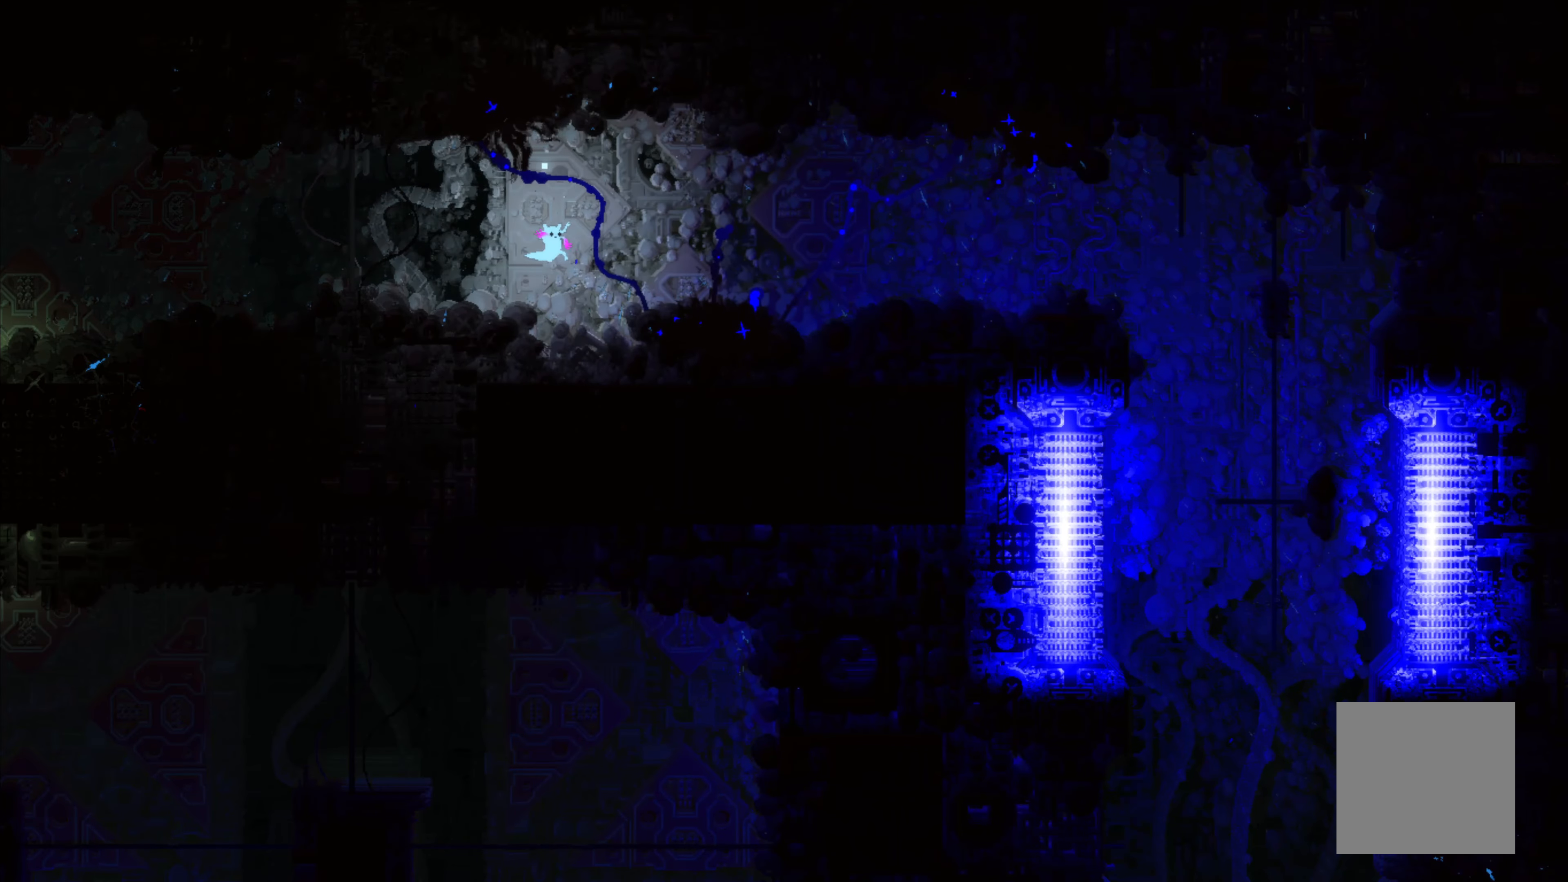
{"buttons": [], "left_stick": "up-left", "events": [[250, "left_stick", "up-left"]]}
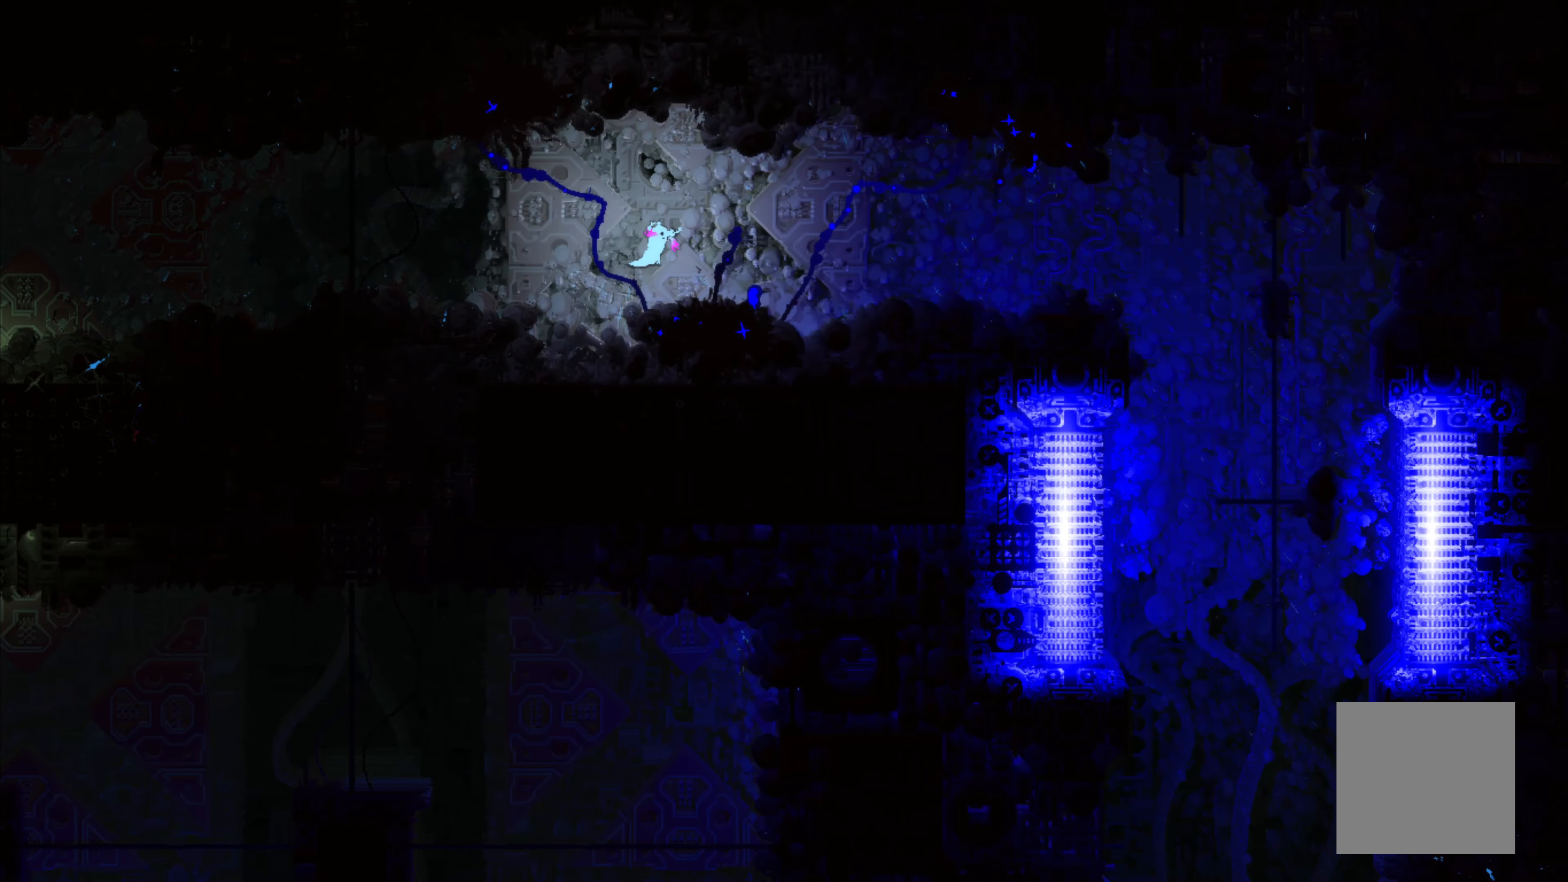
{"buttons": [], "left_stick": "up-right", "events": [[234, "left_stick", "up-right"], [317, "left_stick", "center"], [450, "left_stick", "up-right"]]}
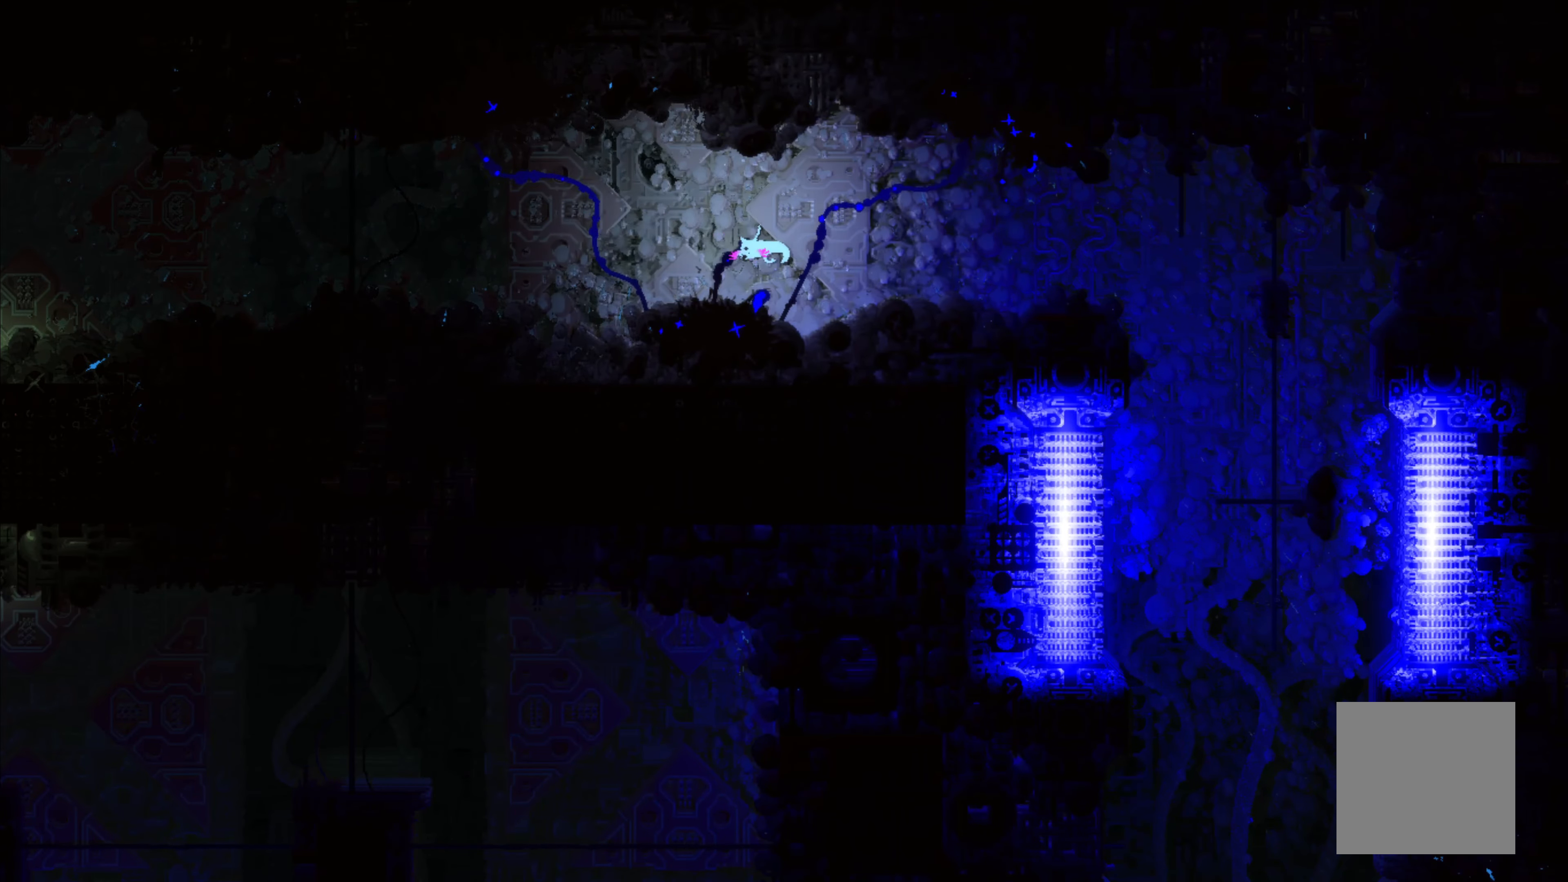
{"buttons": [], "left_stick": "up-right", "events": []}
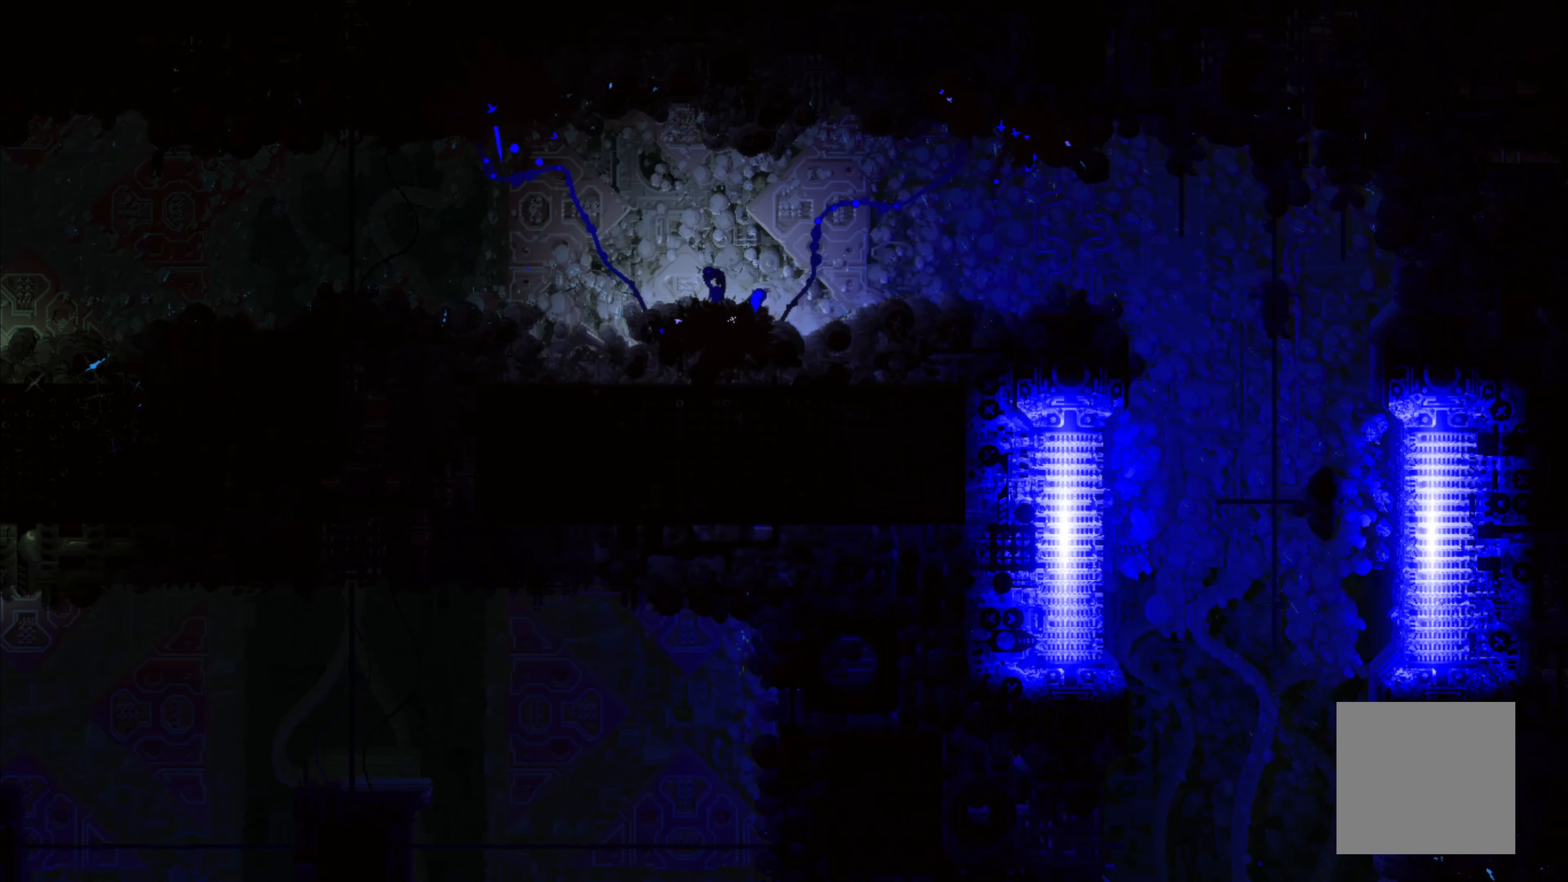
{"buttons": [], "left_stick": "center", "events": [[17, "left_stick", "up"], [234, "left_stick", "center"]]}